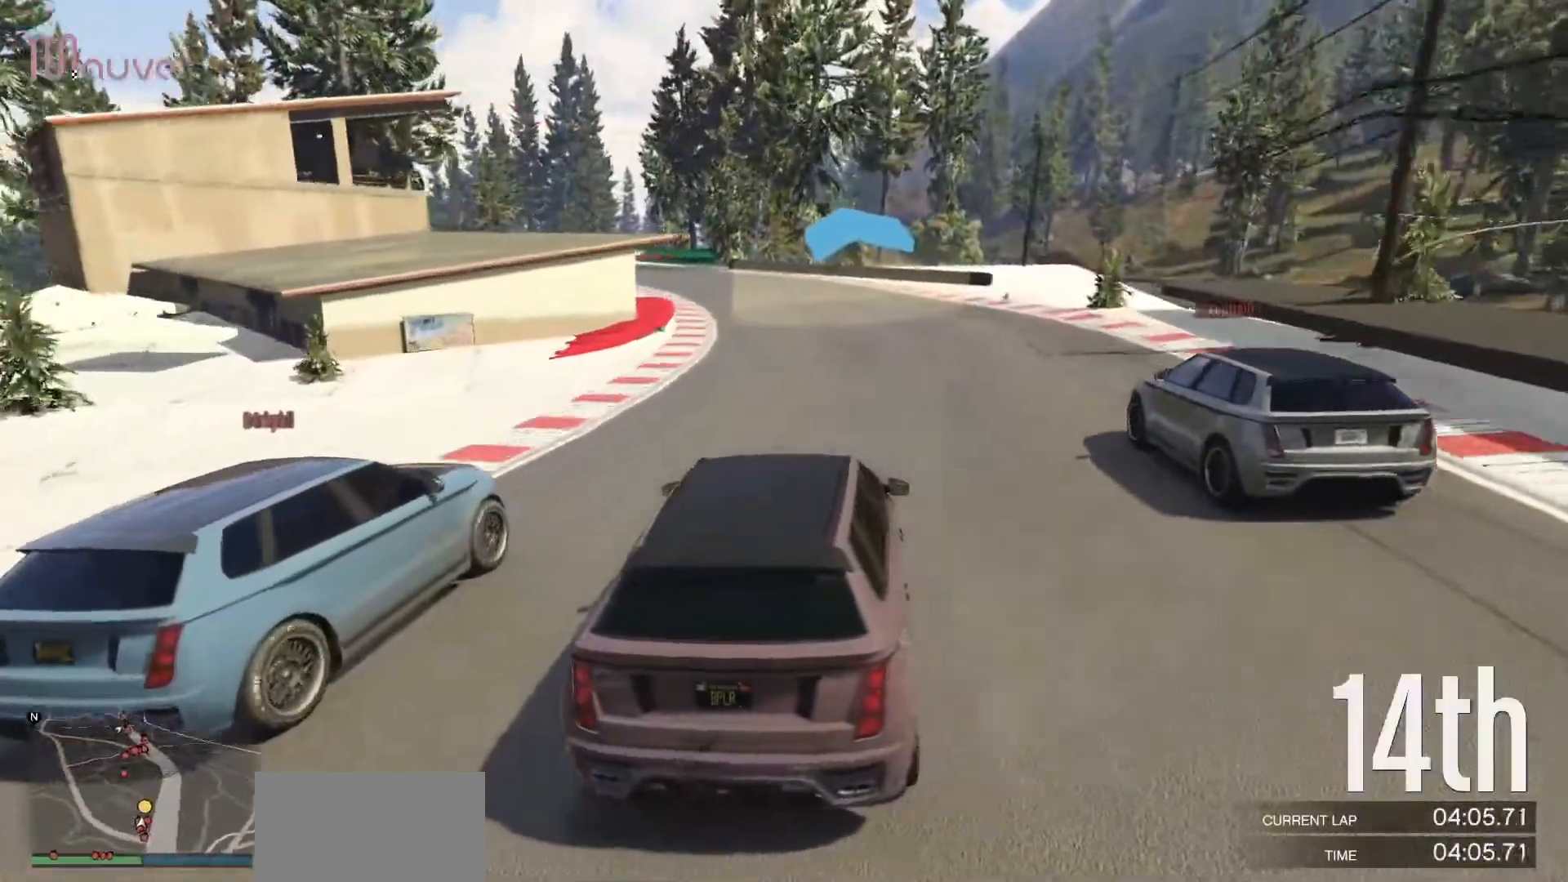
Gameplay with a controller (Xbox layout); each line is a JSON object with the inputs held at the frame after it. "events" lists button and stick changes between this image and that frame as [ms after this image, input, new state], when the widget could be followed in between. Not read: DPAD_DOWN DPAD_LEFT DPAD_RIGHT DPAD_UP R3 right_stick.
{"buttons": ["R2"], "left_stick": "left", "events": [[167, "left_stick", "left"], [317, "left_stick", "center"], [433, "left_stick", "left"]]}
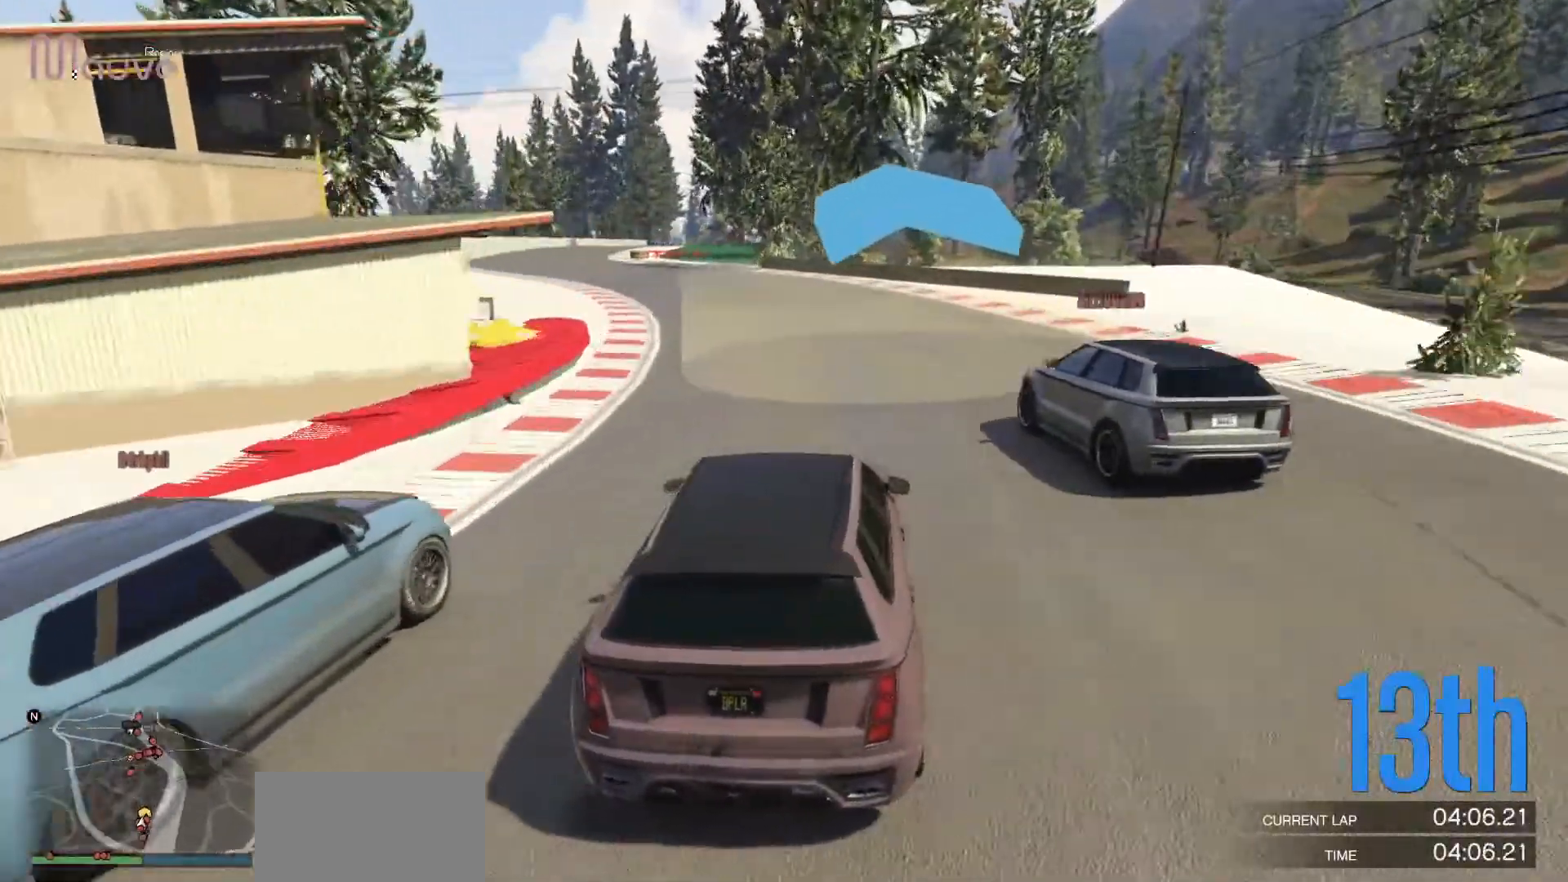
{"buttons": ["R2"], "left_stick": "center", "events": [[133, "left_stick", "center"], [167, "R2", "up"], [200, "left_stick", "left"], [350, "left_stick", "center"], [433, "R2", "down"]]}
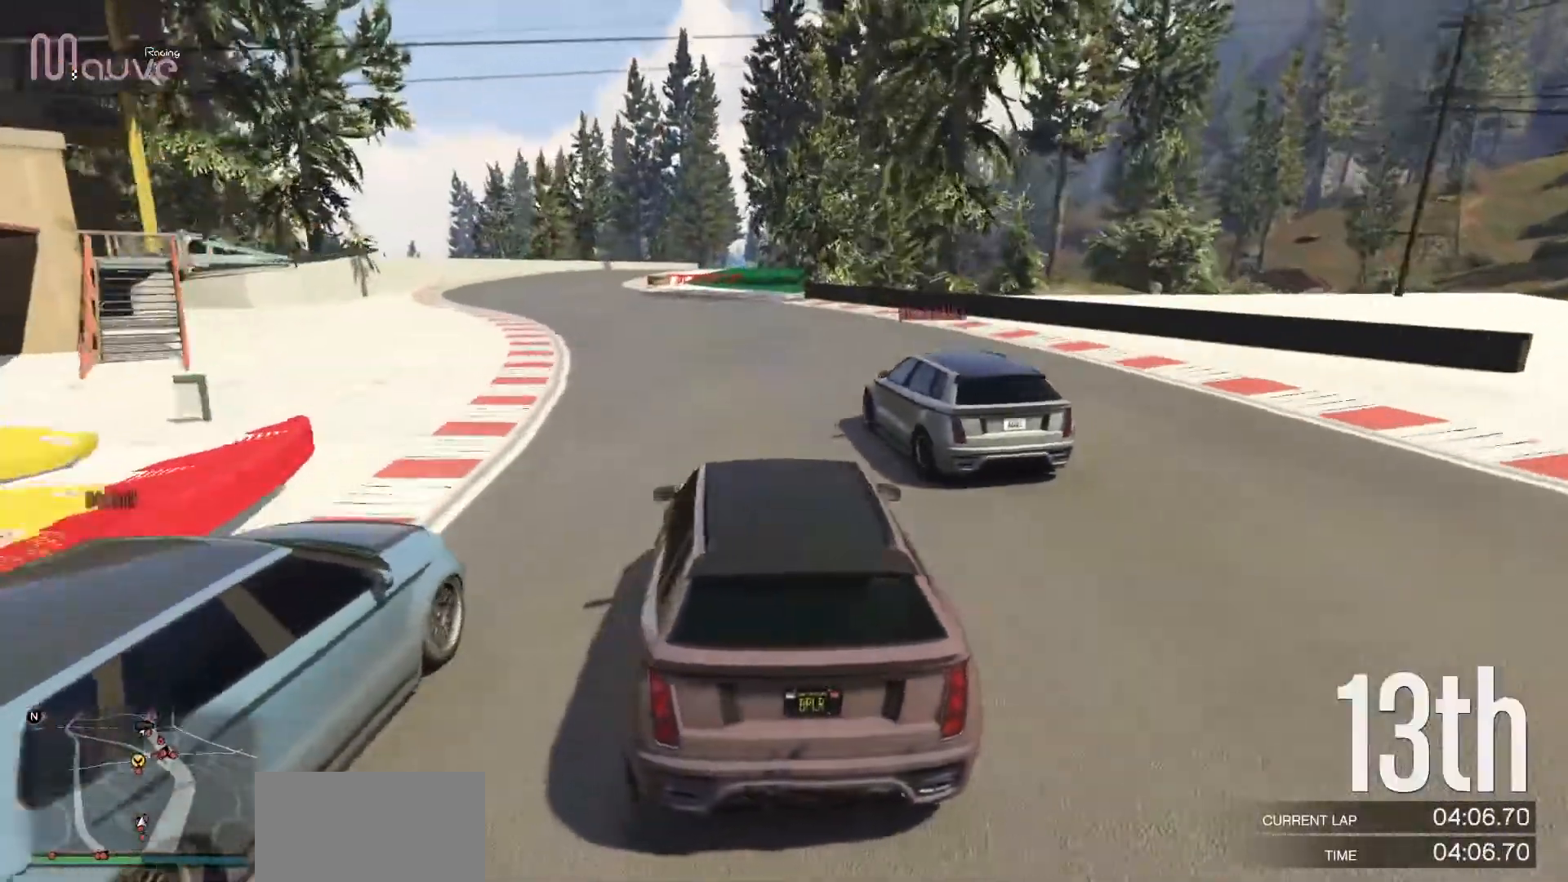
{"buttons": ["R2"], "left_stick": "center", "events": [[67, "left_stick", "left"], [217, "left_stick", "center"]]}
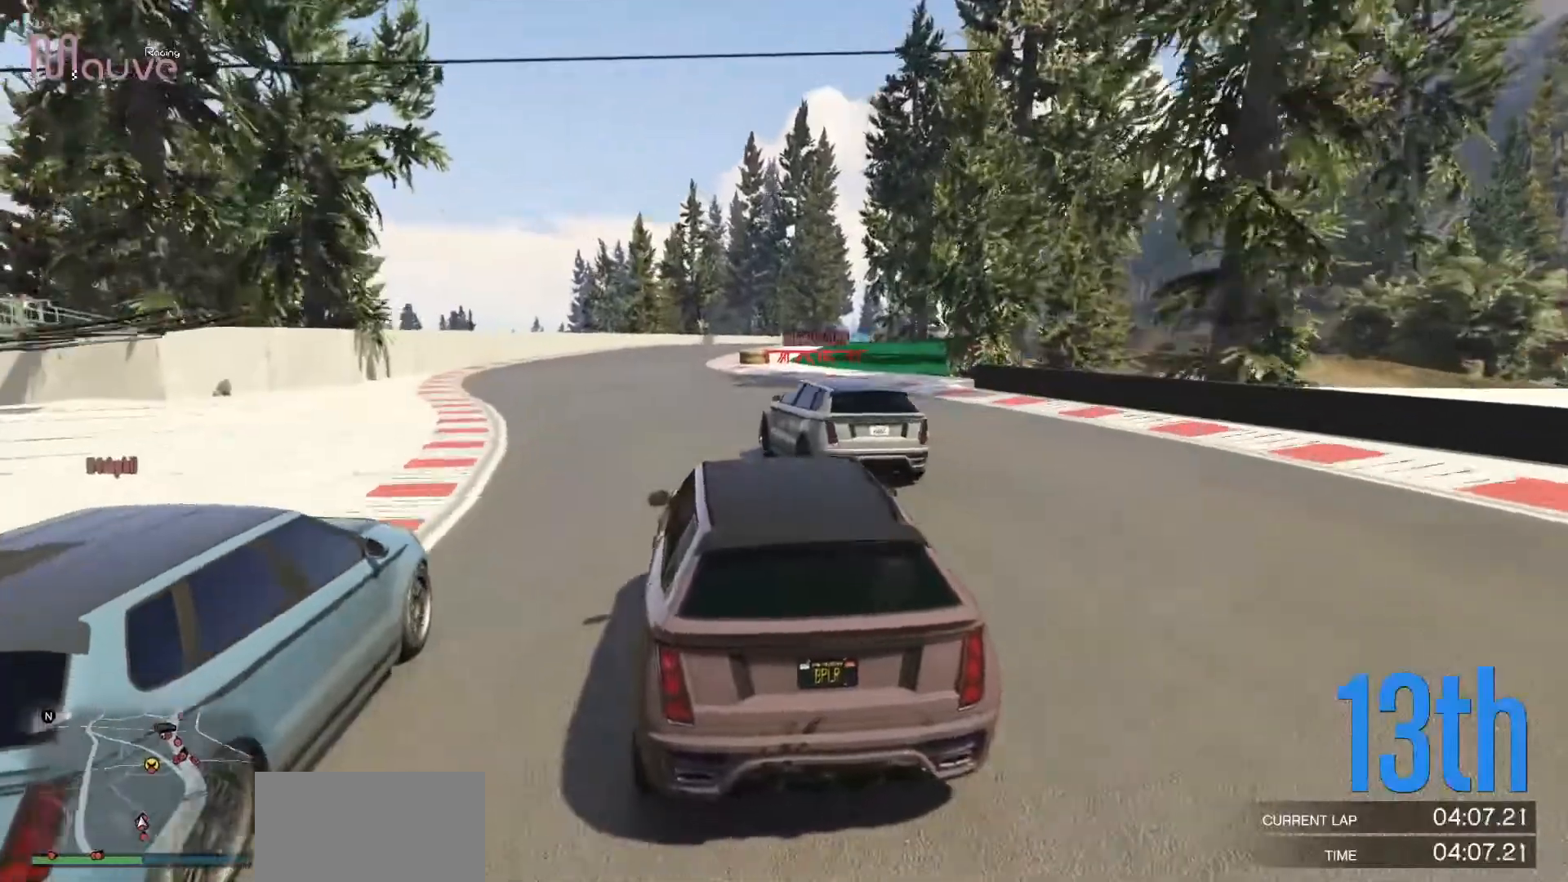
{"buttons": ["R2"], "left_stick": "left", "events": [[33, "left_stick", "left"], [133, "left_stick", "center"], [433, "left_stick", "left"]]}
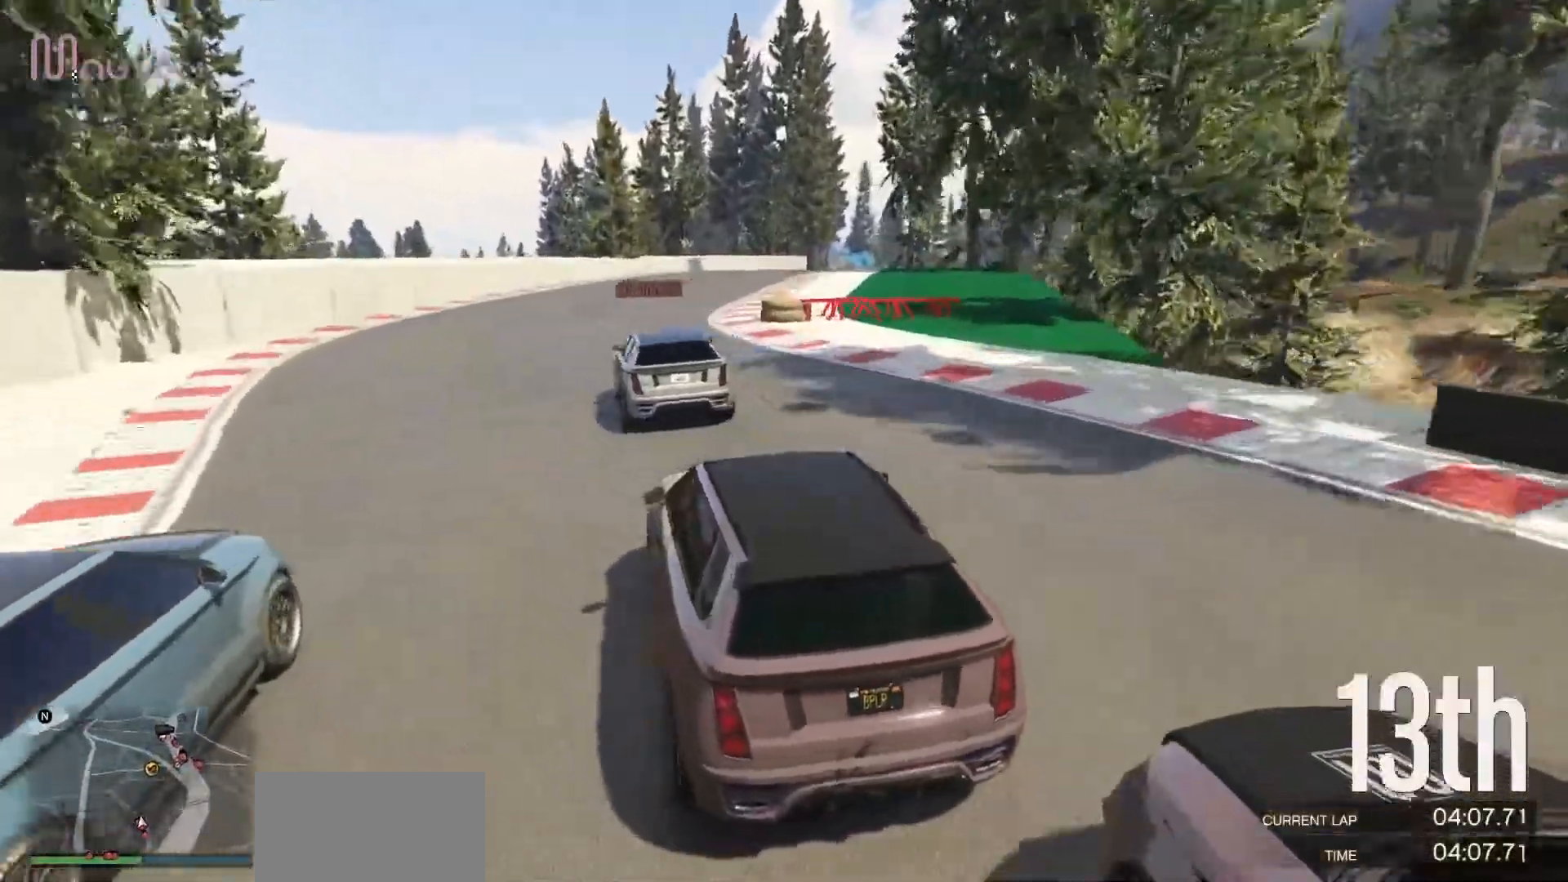
{"buttons": ["R2"], "left_stick": "right", "events": [[33, "left_stick", "center"], [133, "left_stick", "right"], [333, "left_stick", "center"], [467, "left_stick", "right"]]}
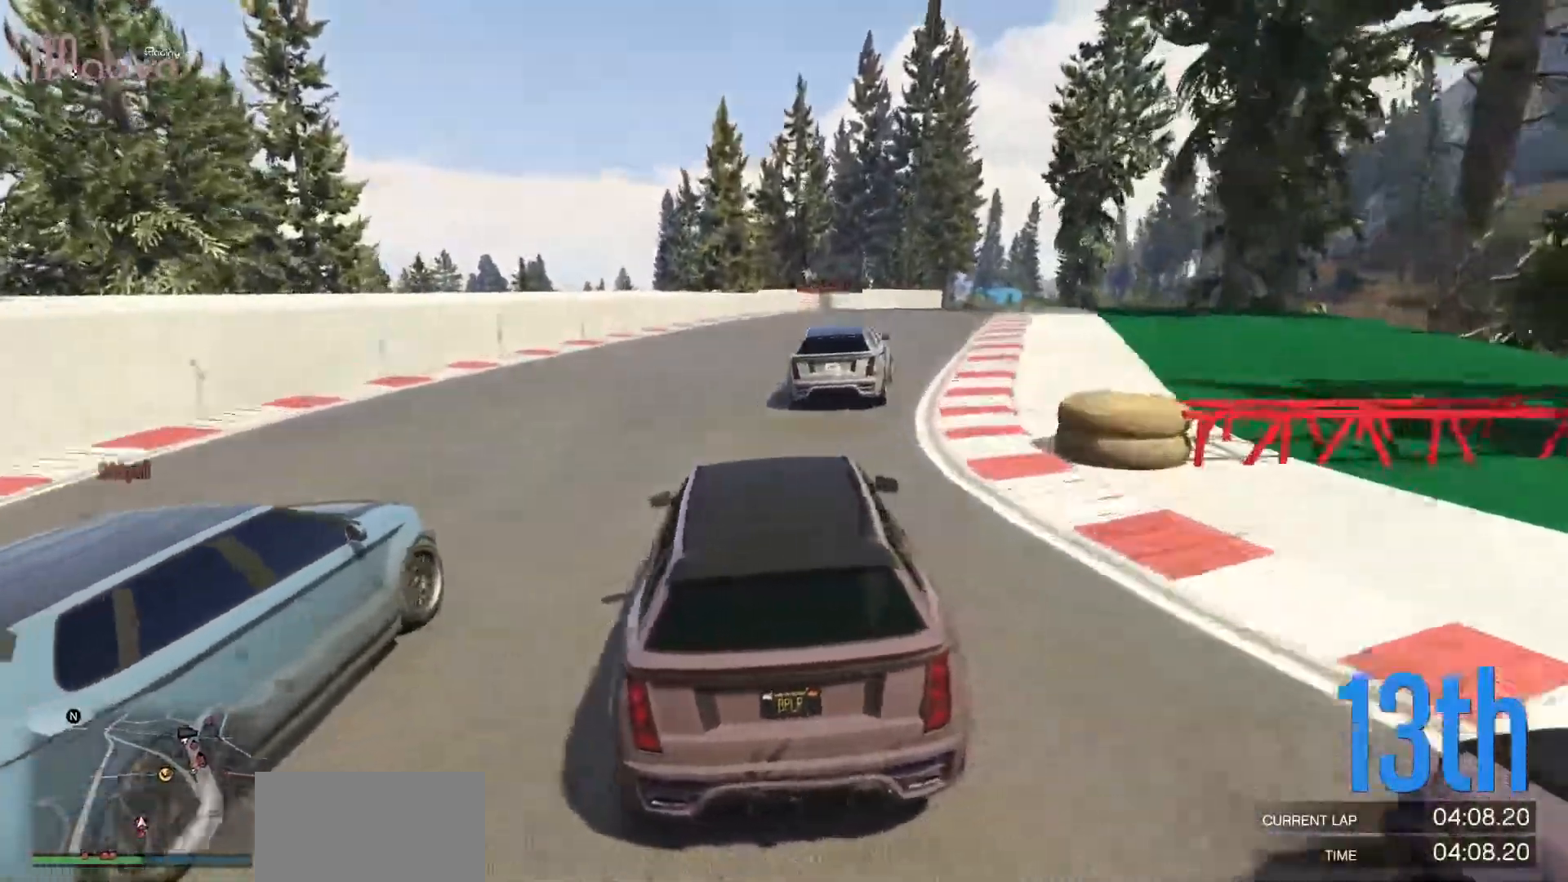
{"buttons": ["R2"], "left_stick": "right", "events": [[150, "left_stick", "center"], [267, "left_stick", "right"], [433, "left_stick", "center"], [500, "left_stick", "right"]]}
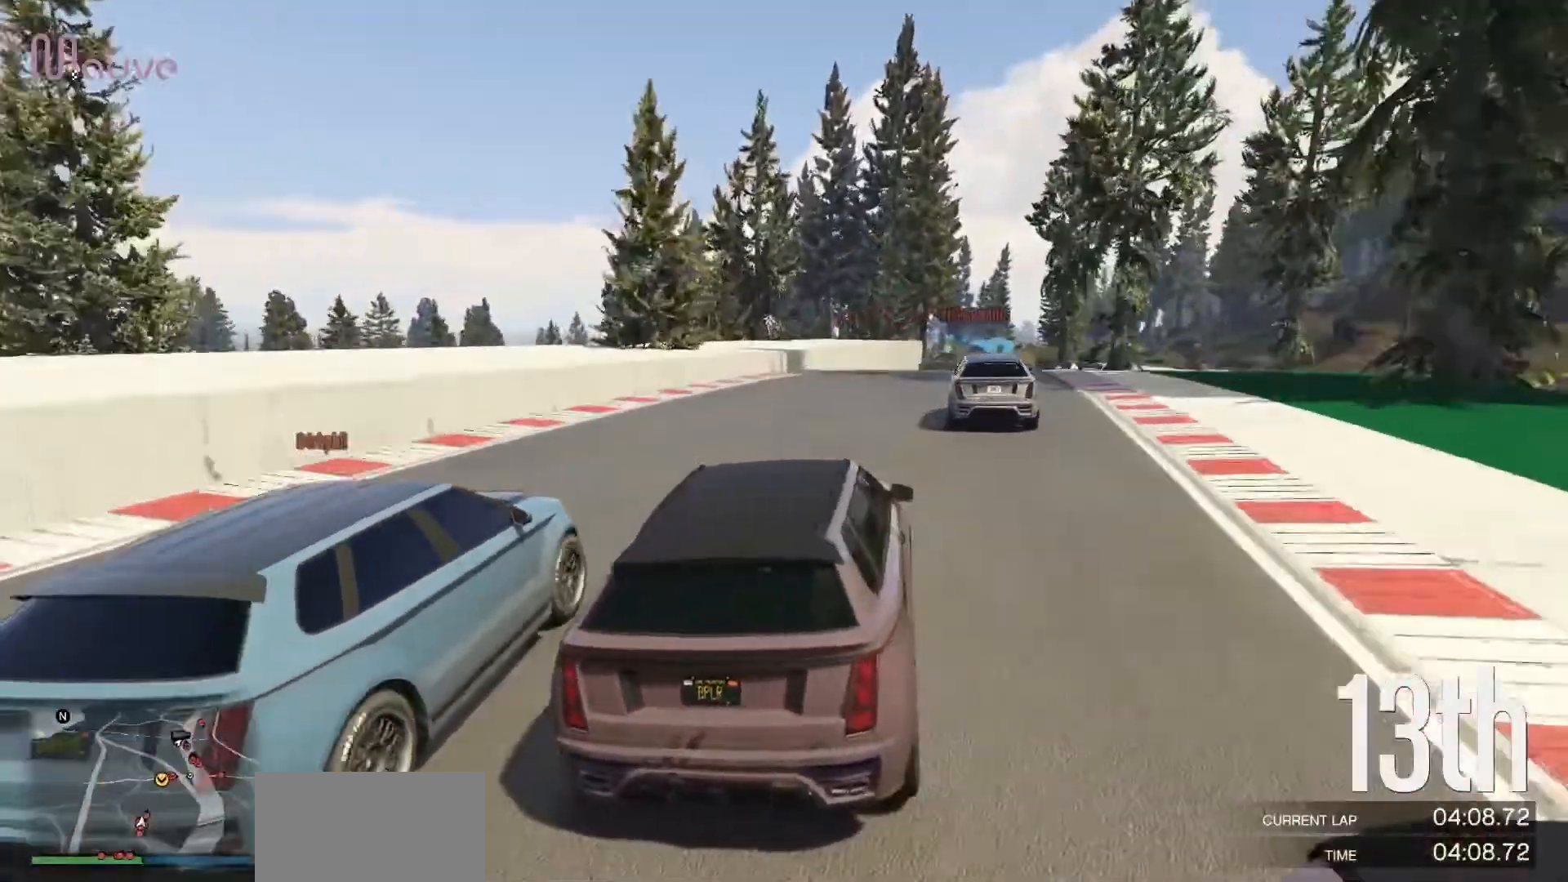
{"buttons": ["R2"], "left_stick": "center", "events": [[133, "left_stick", "center"]]}
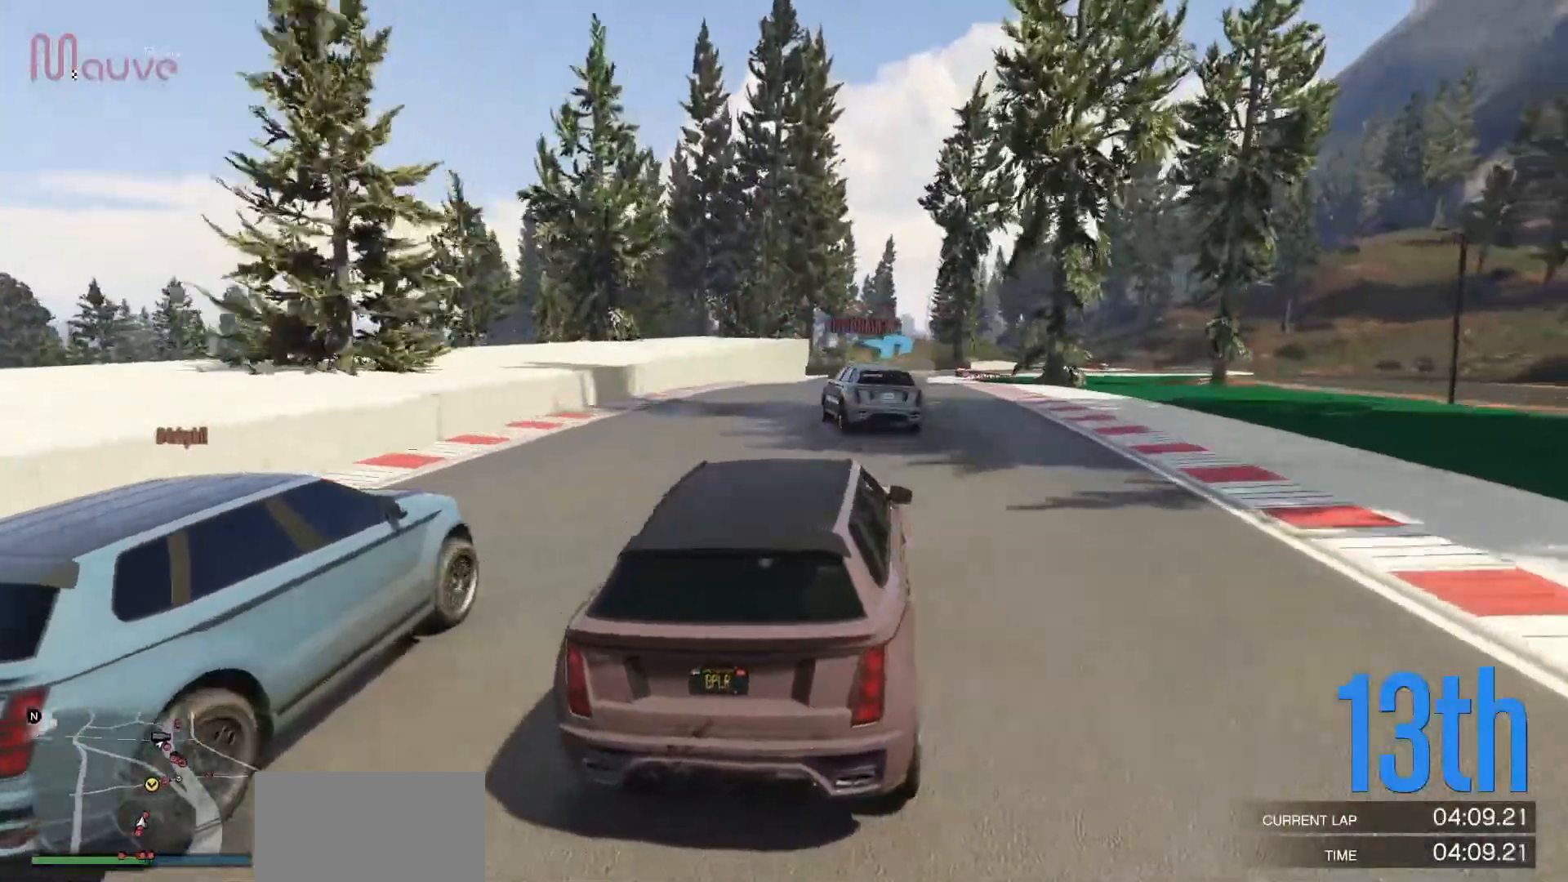
{"buttons": ["R2"], "left_stick": "right", "events": [[150, "left_stick", "left"], [250, "left_stick", "center"], [400, "left_stick", "right"]]}
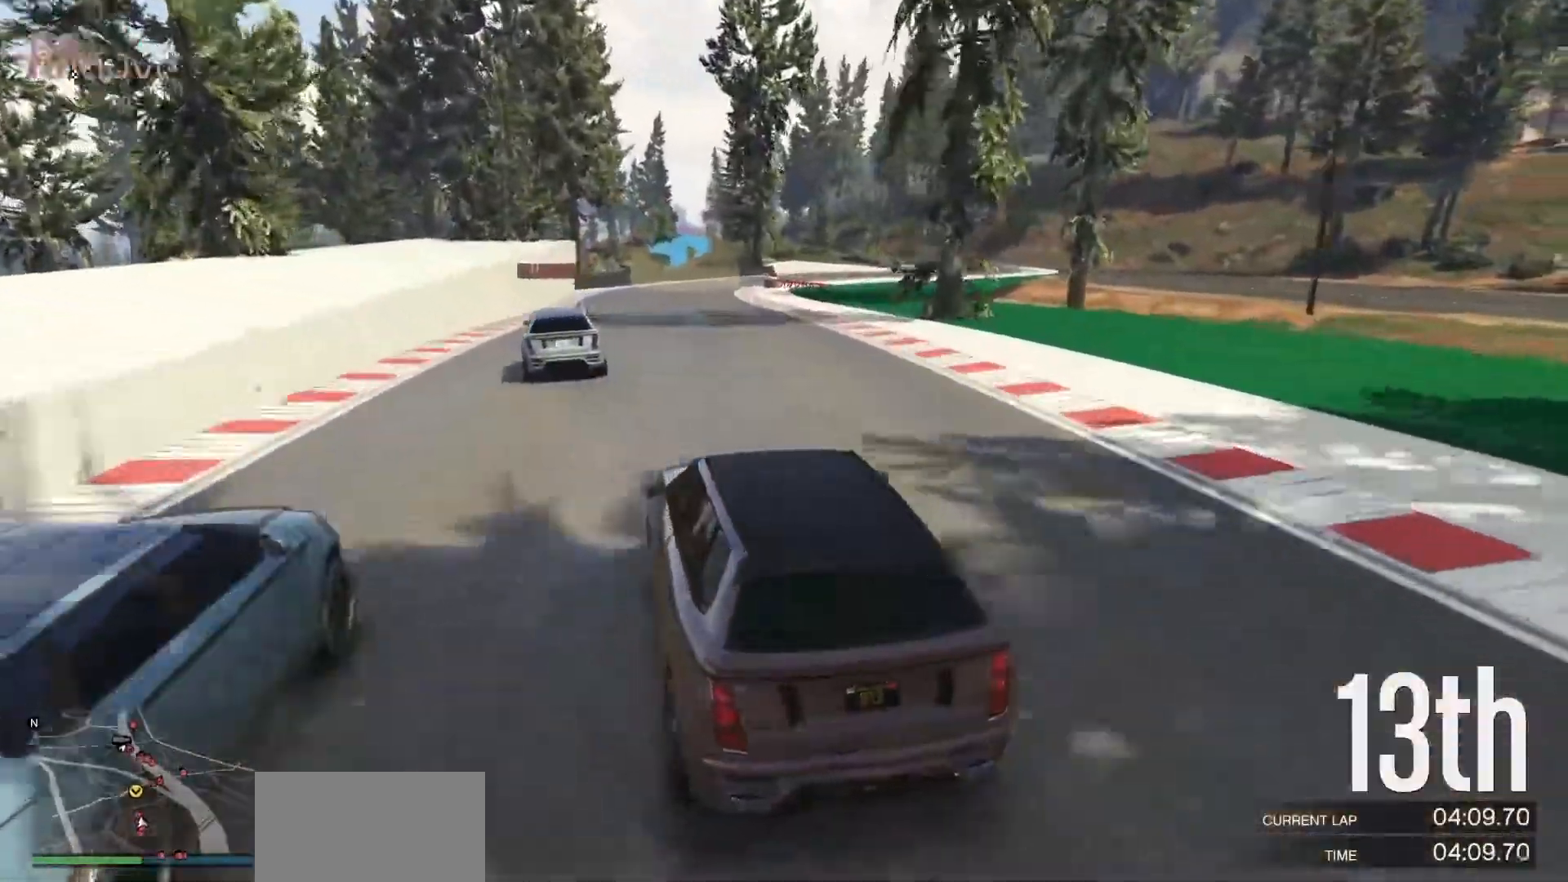
{"buttons": ["R2"], "left_stick": "center", "events": [[50, "left_stick", "center"]]}
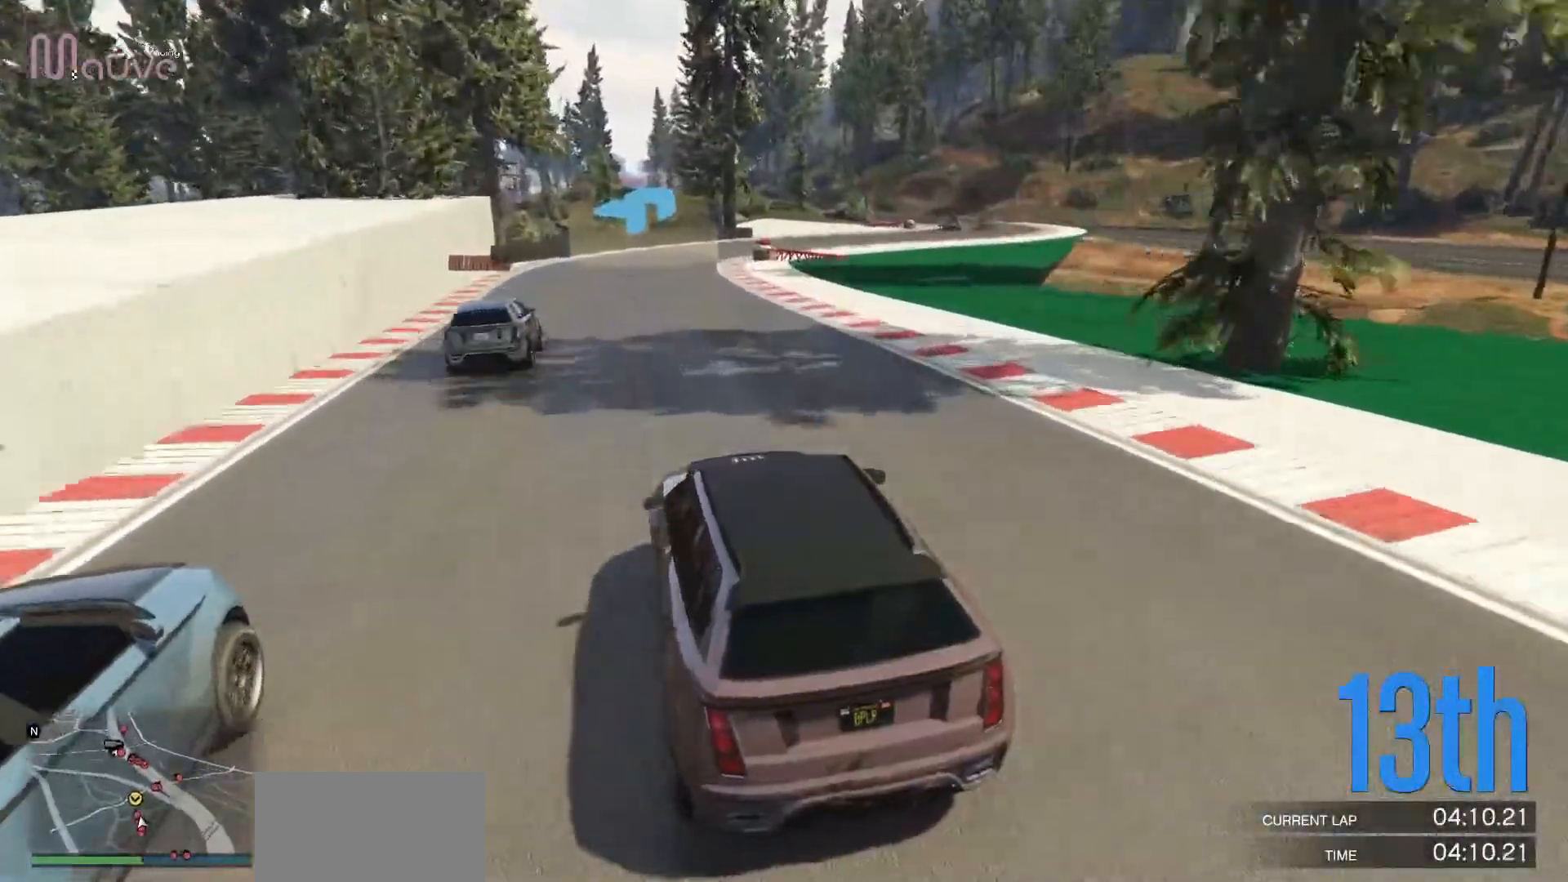
{"buttons": [], "left_stick": "center", "events": [[267, "R2", "up"], [300, "L2", "down"], [333, "left_stick", "right"], [450, "L2", "up"], [450, "left_stick", "center"]]}
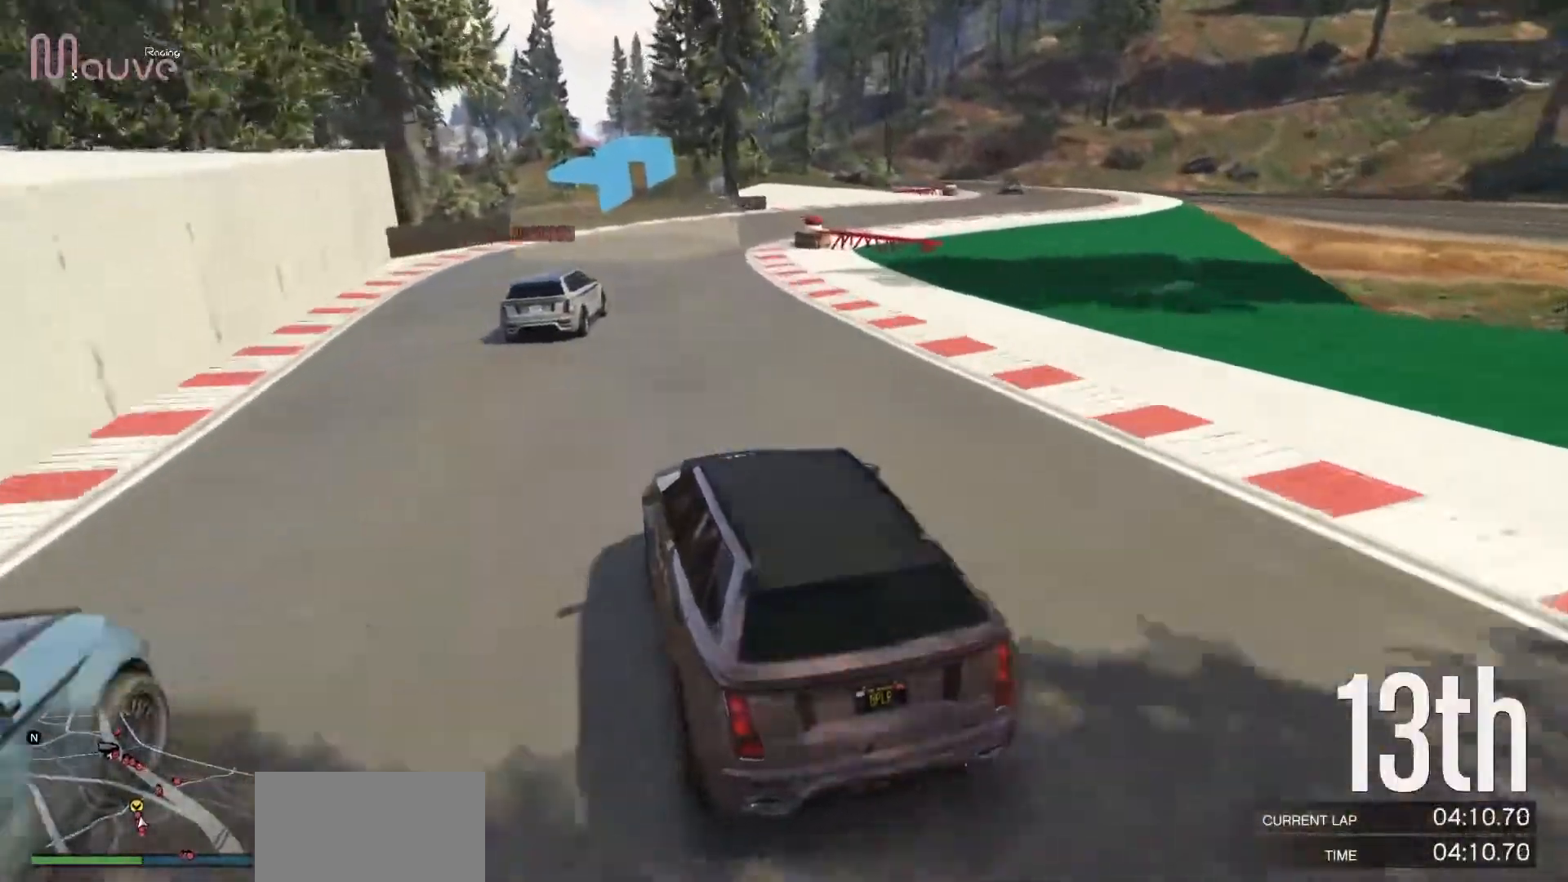
{"buttons": [], "left_stick": "right", "events": [[17, "L2", "down"], [100, "left_stick", "right"], [167, "L2", "up"], [233, "left_stick", "center"], [267, "L2", "down"], [300, "left_stick", "right"], [400, "L2", "up"]]}
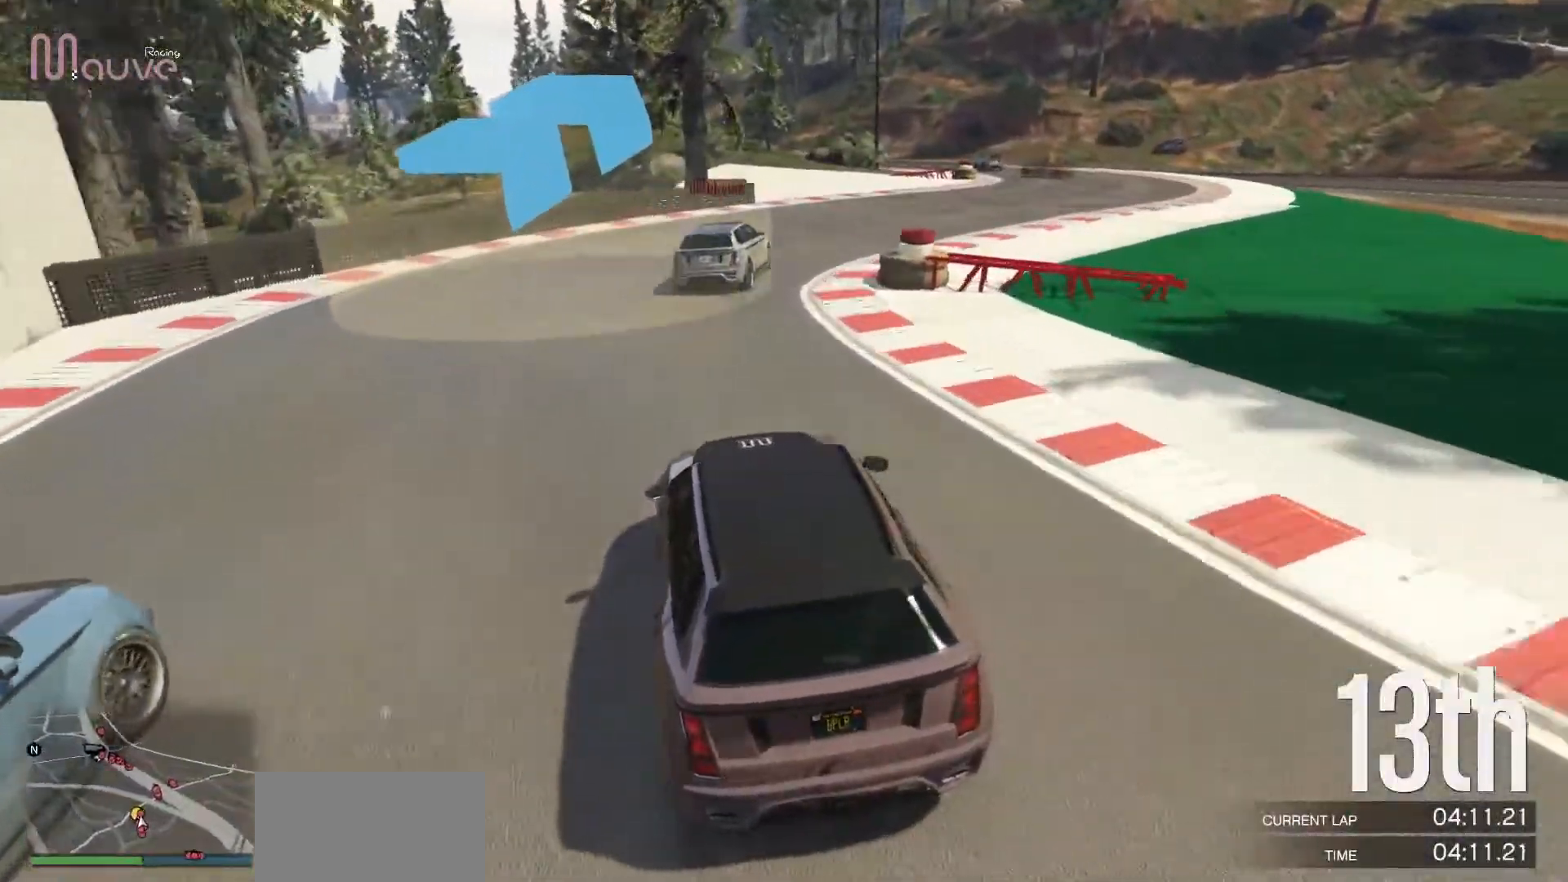
{"buttons": [], "left_stick": "right", "events": [[33, "left_stick", "down-right"], [183, "left_stick", "center"], [233, "left_stick", "right"]]}
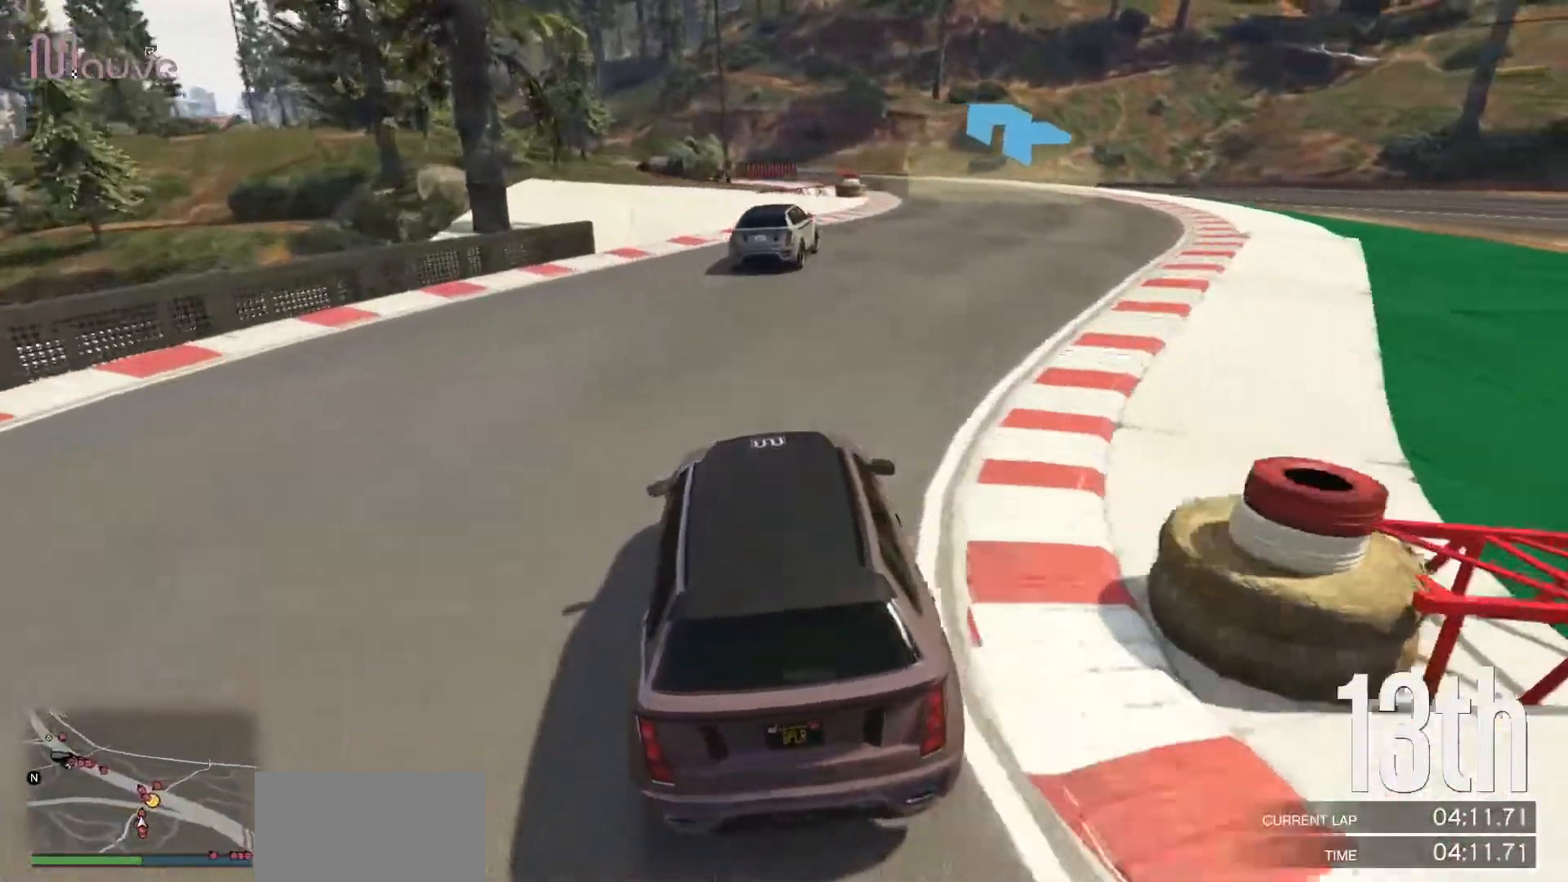
{"buttons": ["R2"], "left_stick": "right", "events": [[367, "left_stick", "center"], [400, "R2", "down"], [433, "left_stick", "right"]]}
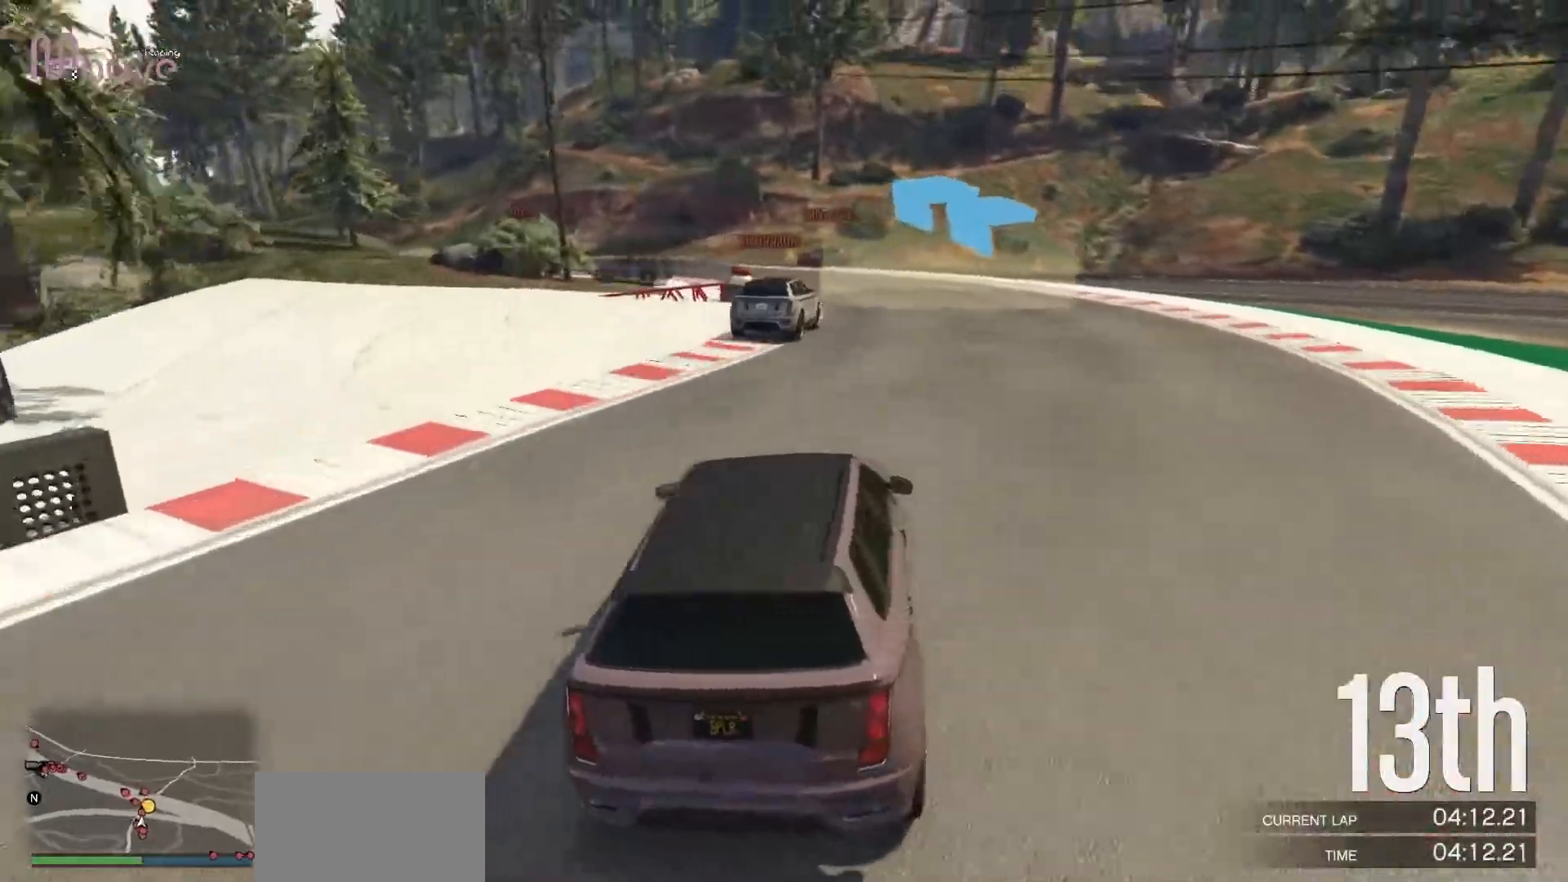
{"buttons": ["R2"], "left_stick": "left", "events": [[83, "left_stick", "center"], [383, "left_stick", "left"]]}
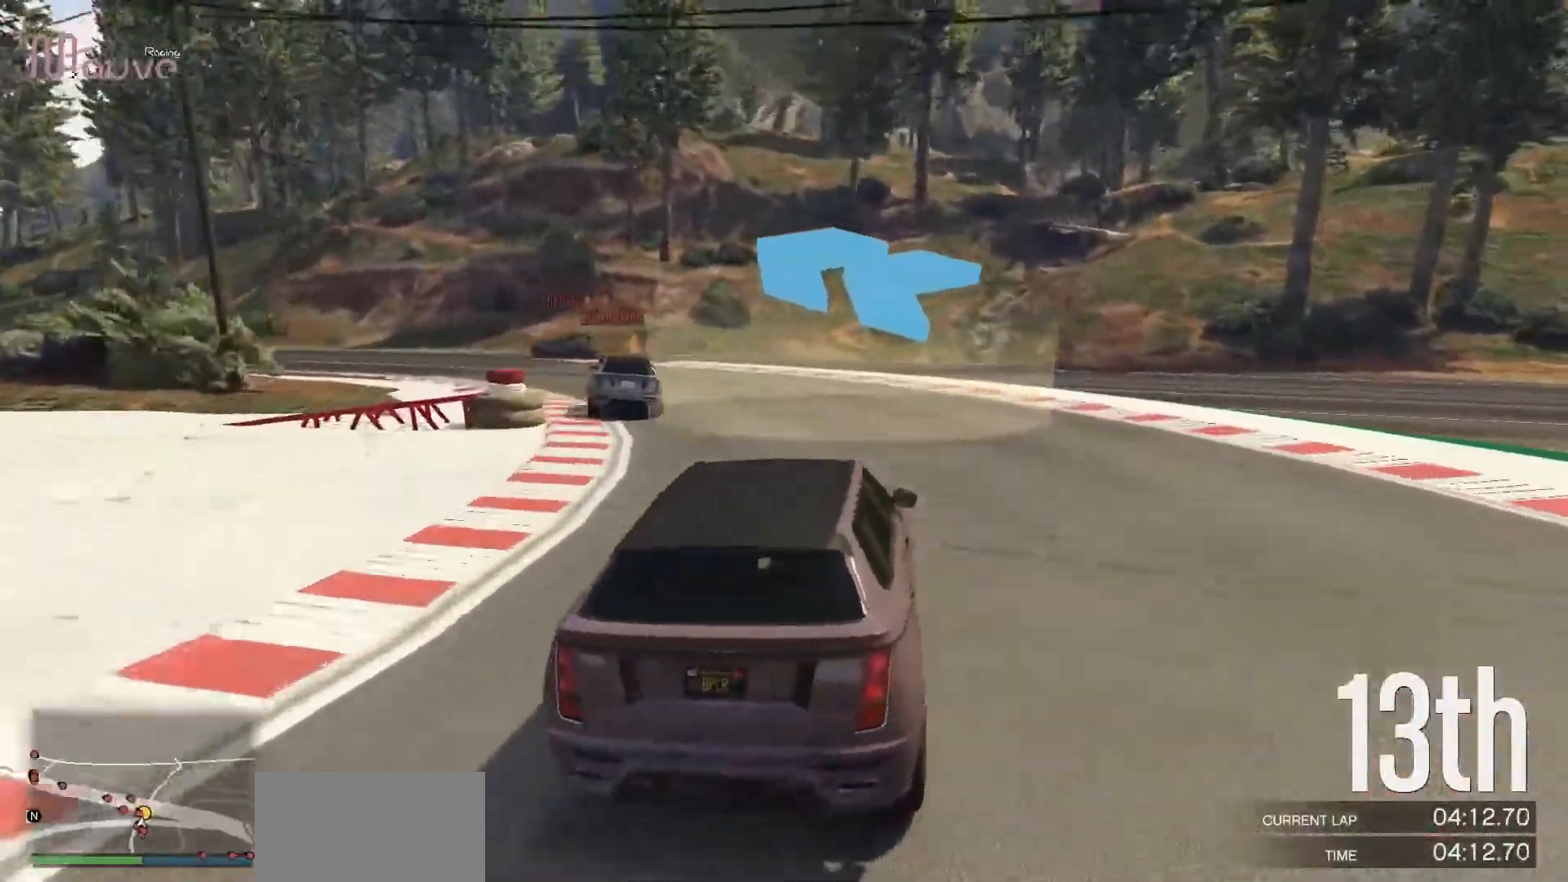
{"buttons": ["R2"], "left_stick": "left", "events": [[117, "left_stick", "center"], [167, "left_stick", "left"]]}
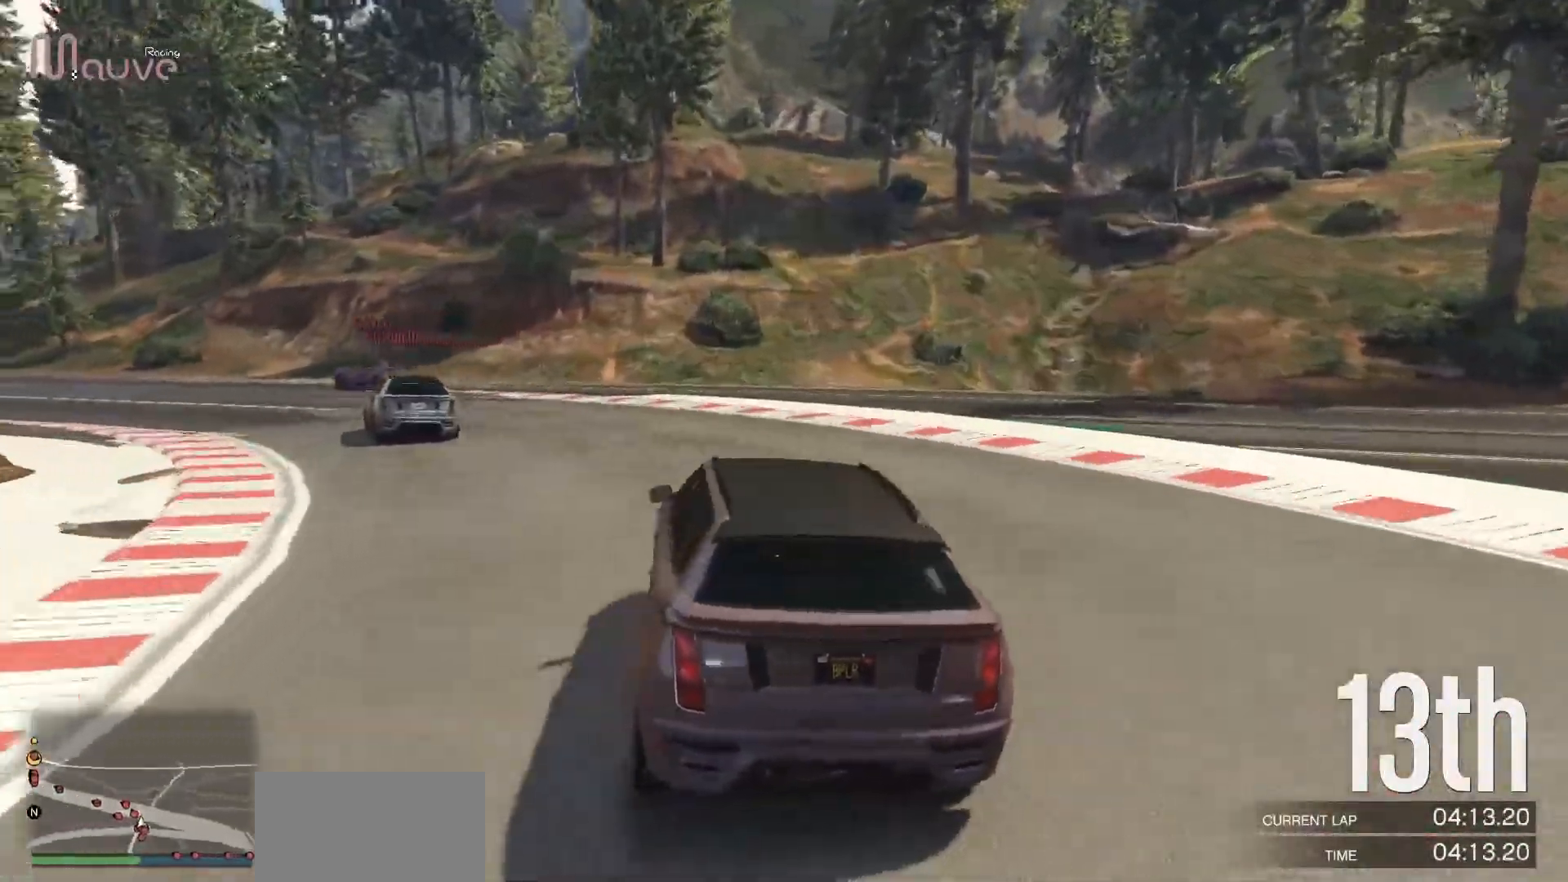
{"buttons": ["R2"], "left_stick": "left", "events": [[117, "R2", "up"], [450, "R2", "down"]]}
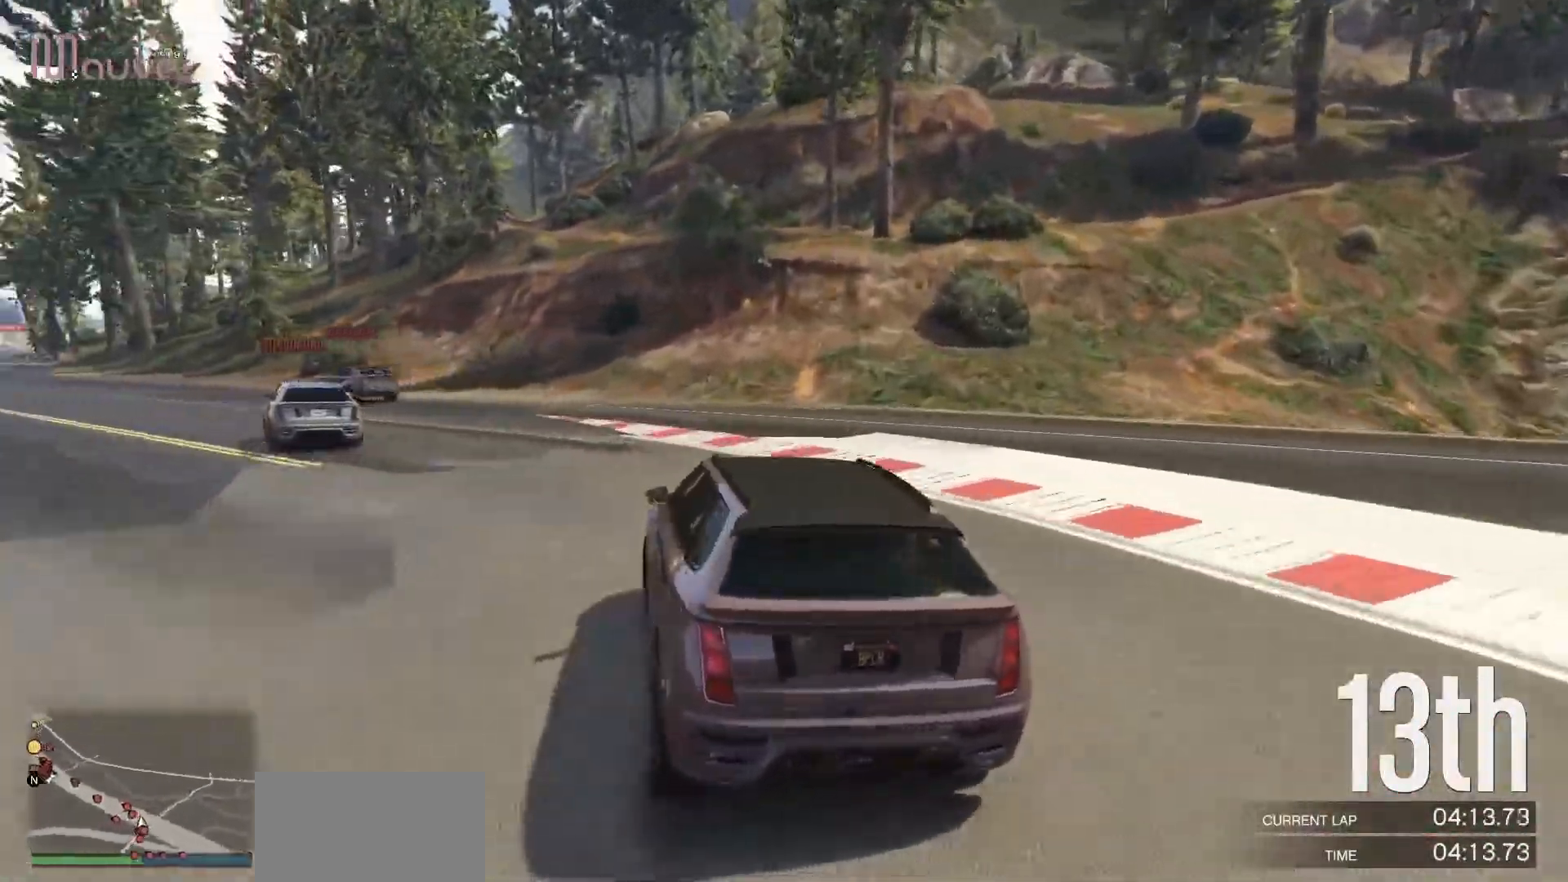
{"buttons": ["R2"], "left_stick": "left", "events": []}
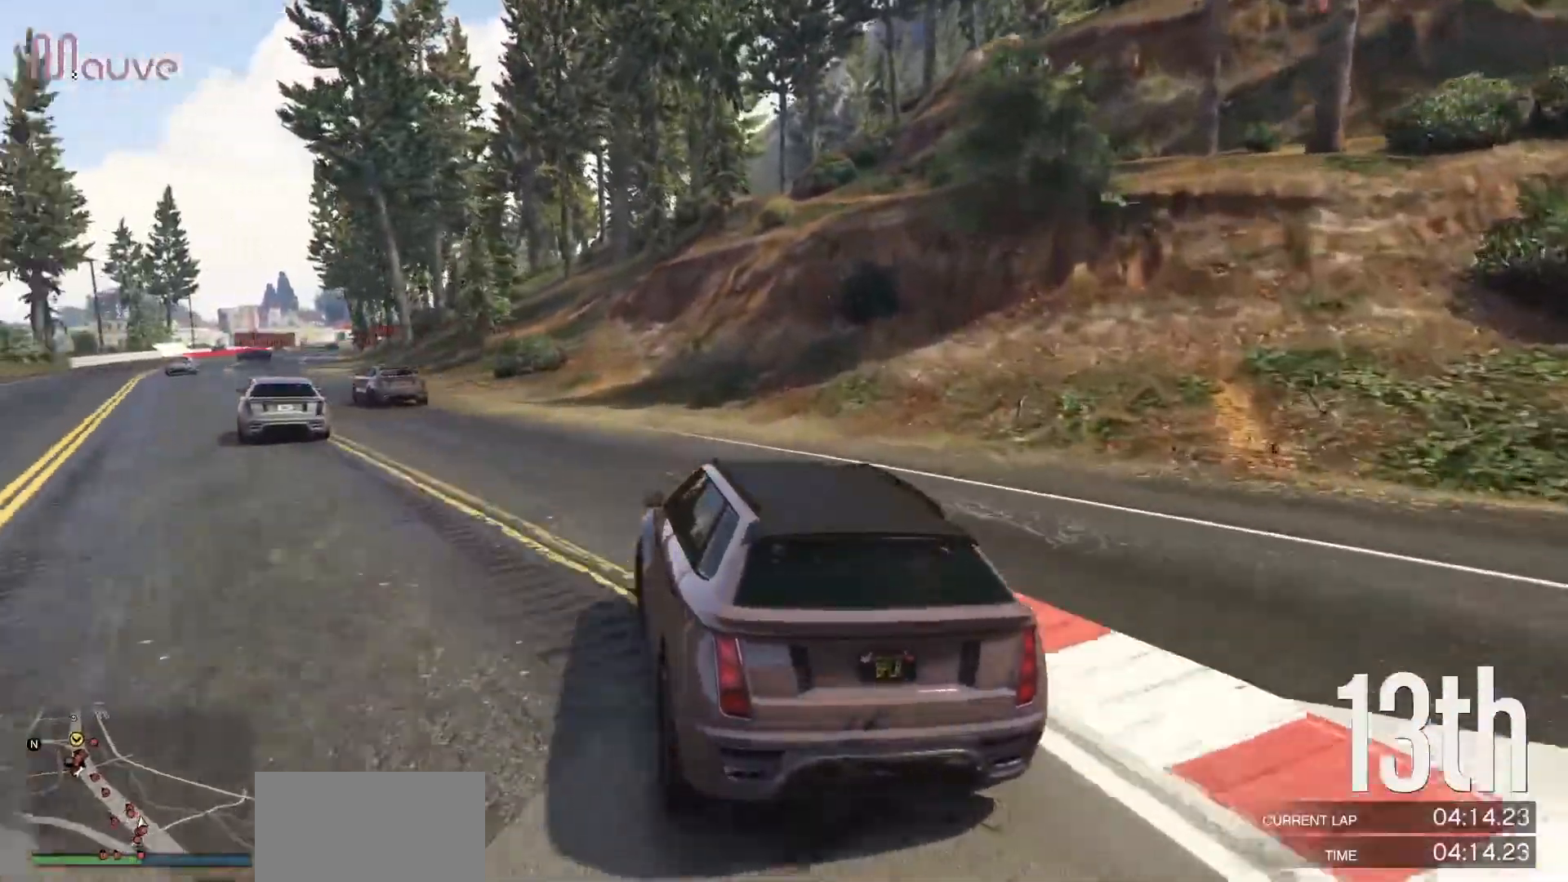
{"buttons": ["R2"], "left_stick": "center", "events": [[100, "left_stick", "center"], [183, "left_stick", "left"], [400, "left_stick", "center"]]}
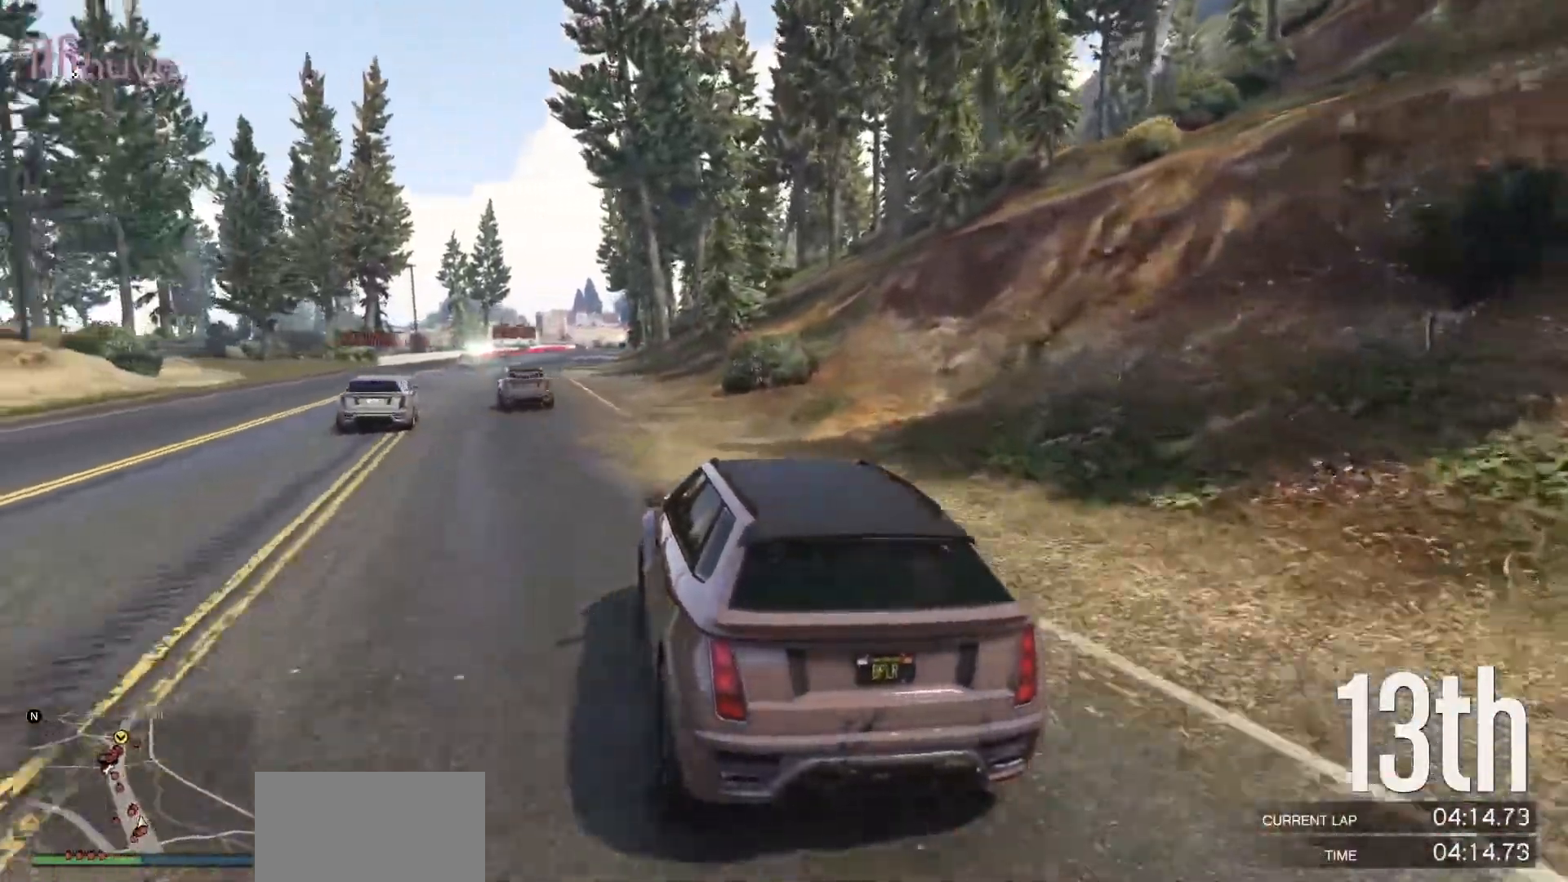
{"buttons": ["R2"], "left_stick": "center", "events": [[17, "left_stick", "left"], [133, "left_stick", "center"]]}
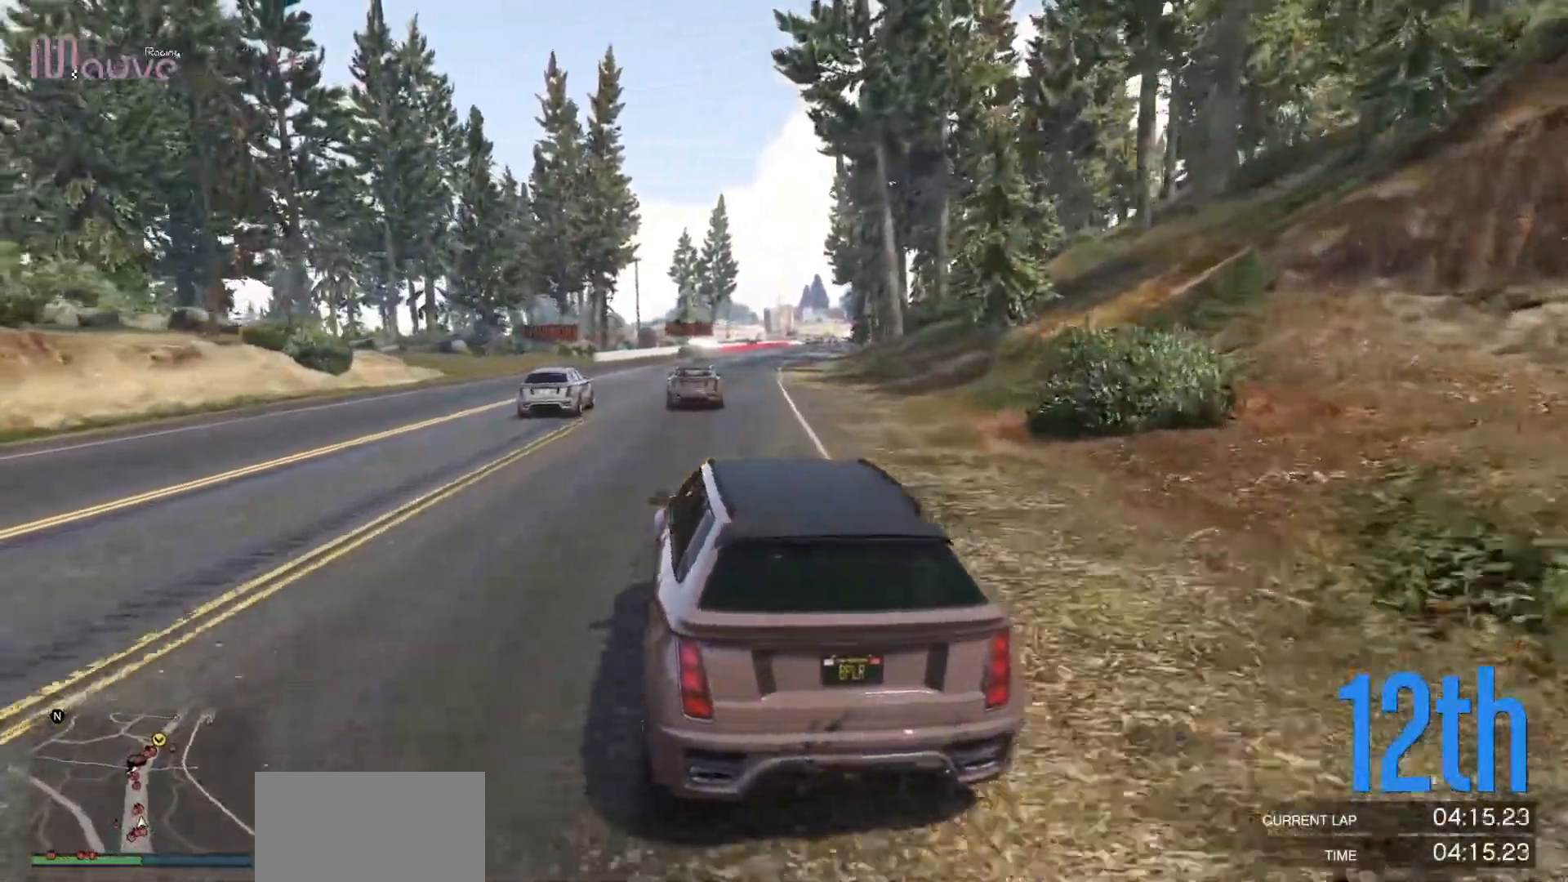
{"buttons": ["R2"], "left_stick": "center", "events": [[100, "left_stick", "right"], [217, "left_stick", "center"], [417, "left_stick", "right"], [500, "left_stick", "center"]]}
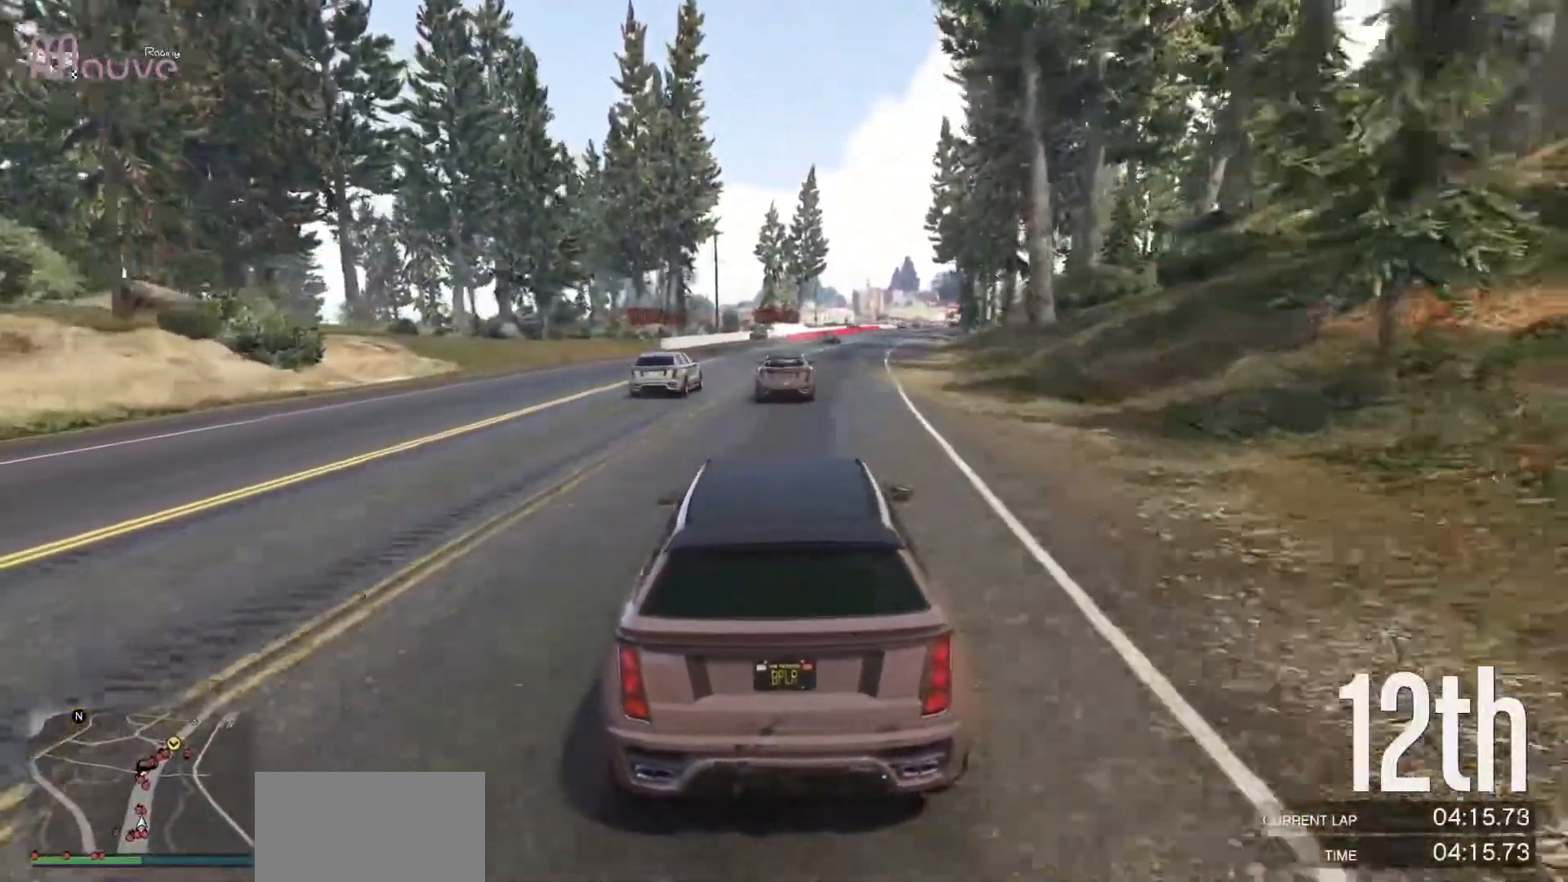
{"buttons": ["R2"], "left_stick": "center", "events": [[150, "left_stick", "right"], [267, "left_stick", "center"]]}
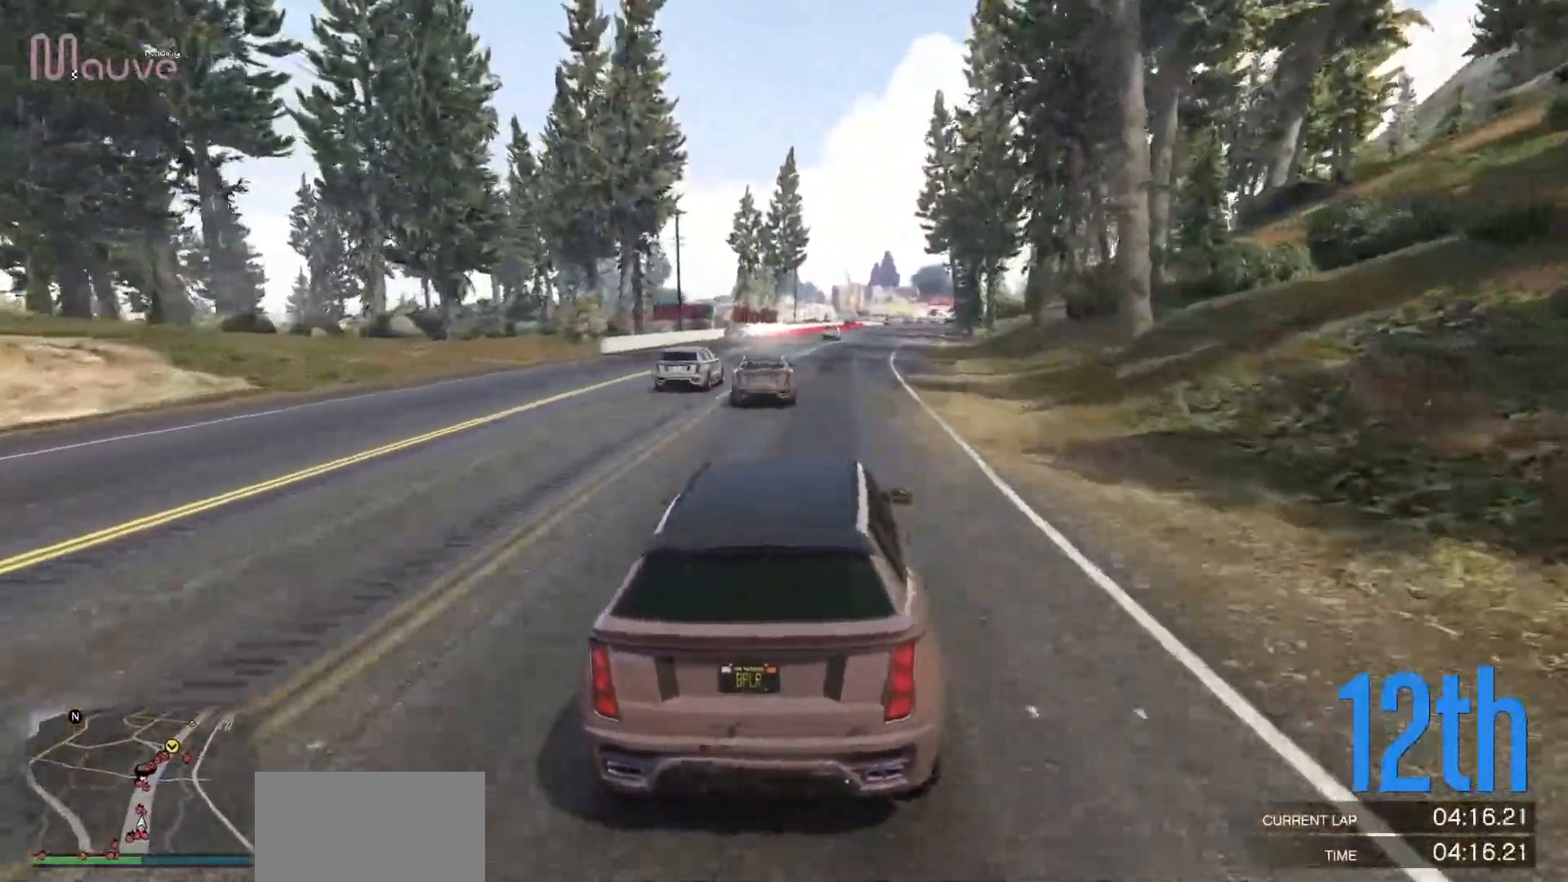
{"buttons": [], "left_stick": "center", "events": [[50, "left_stick", "right"], [133, "R2", "up"], [150, "left_stick", "center"]]}
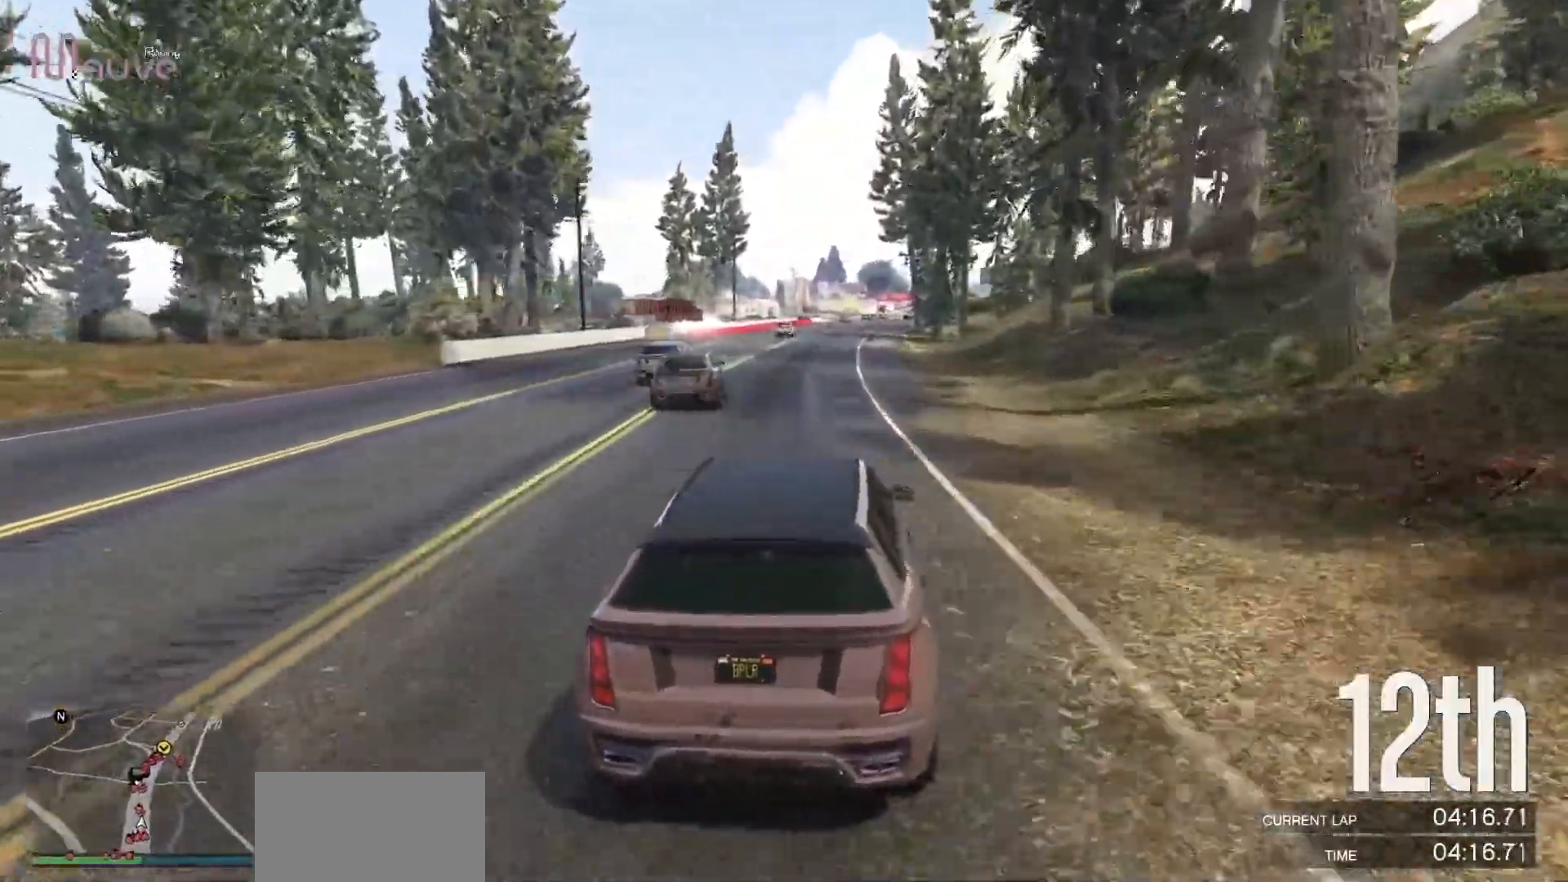
{"buttons": [], "left_stick": "center", "events": [[250, "left_stick", "right"], [300, "left_stick", "center"]]}
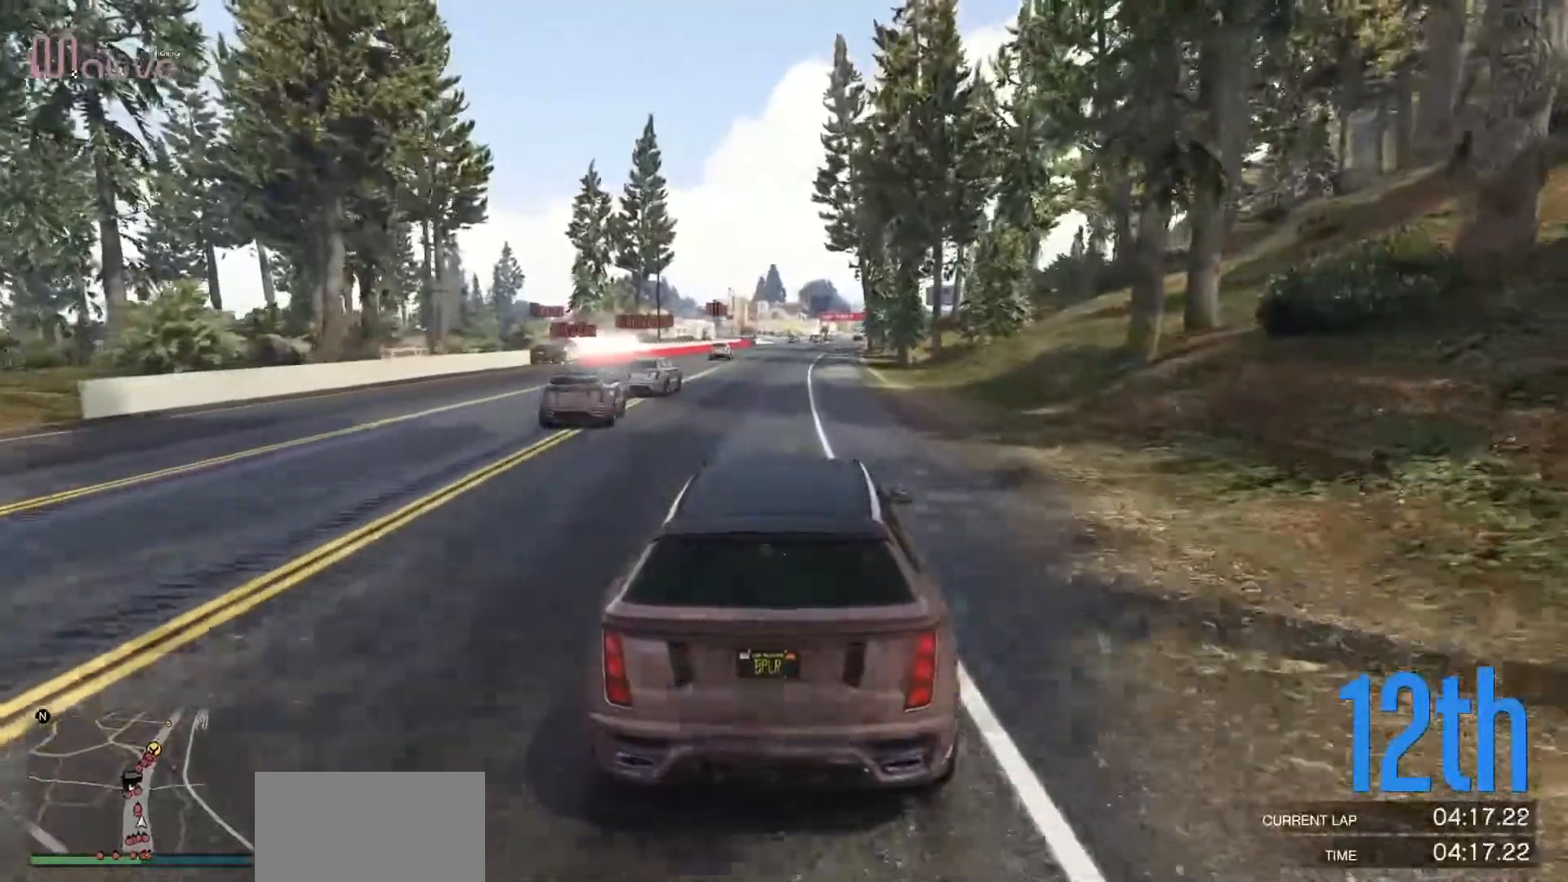
{"buttons": [], "left_stick": "center", "events": []}
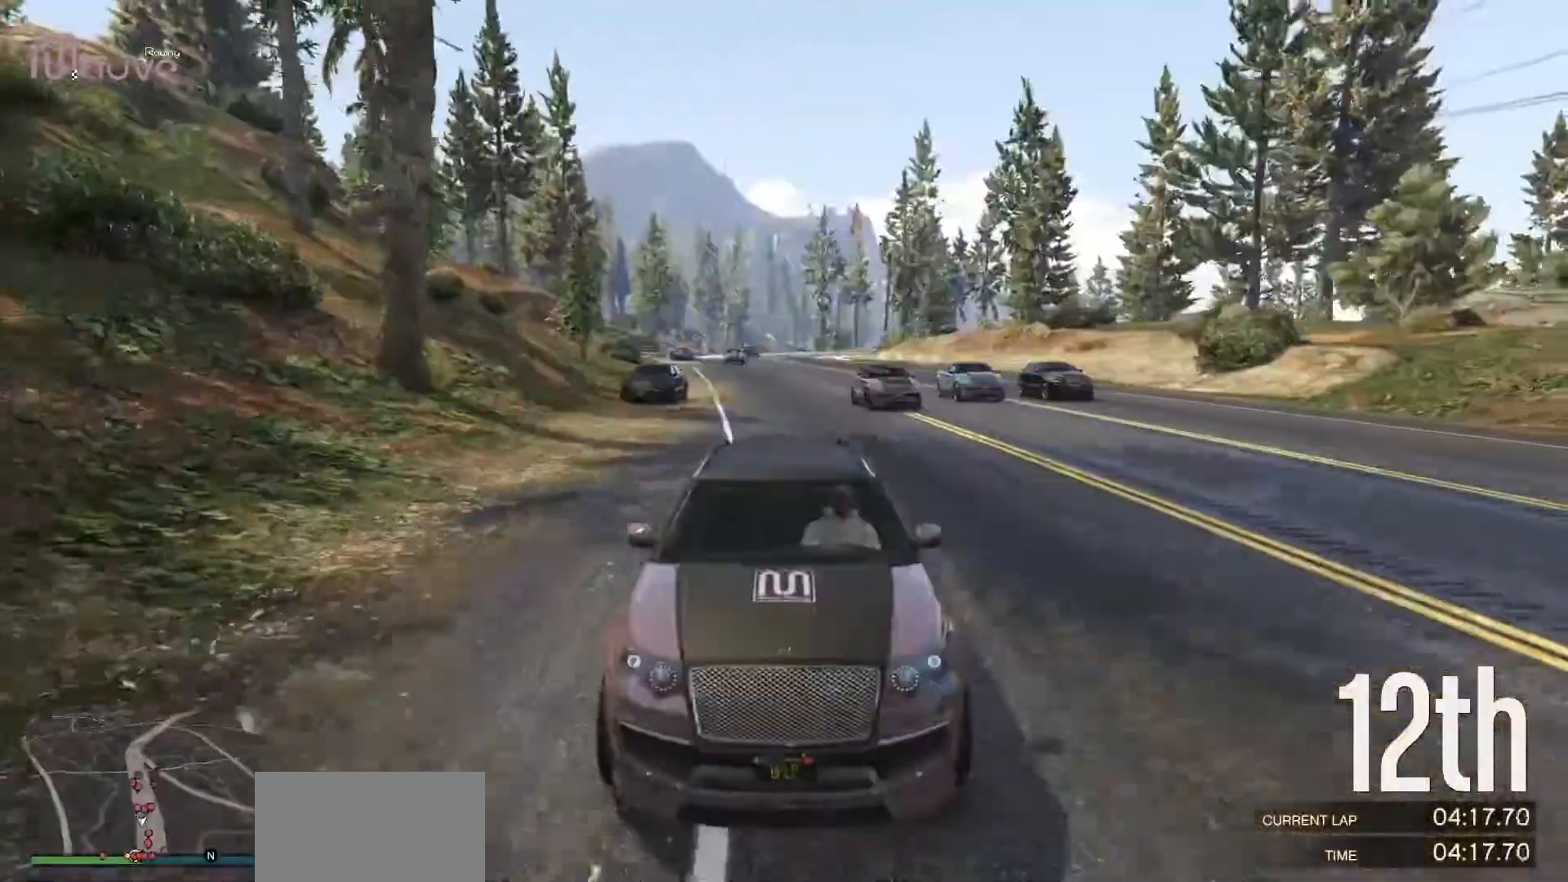
{"buttons": ["L2"], "left_stick": "center", "events": [[200, "left_stick", "right"], [283, "left_stick", "center"], [467, "L2", "down"]]}
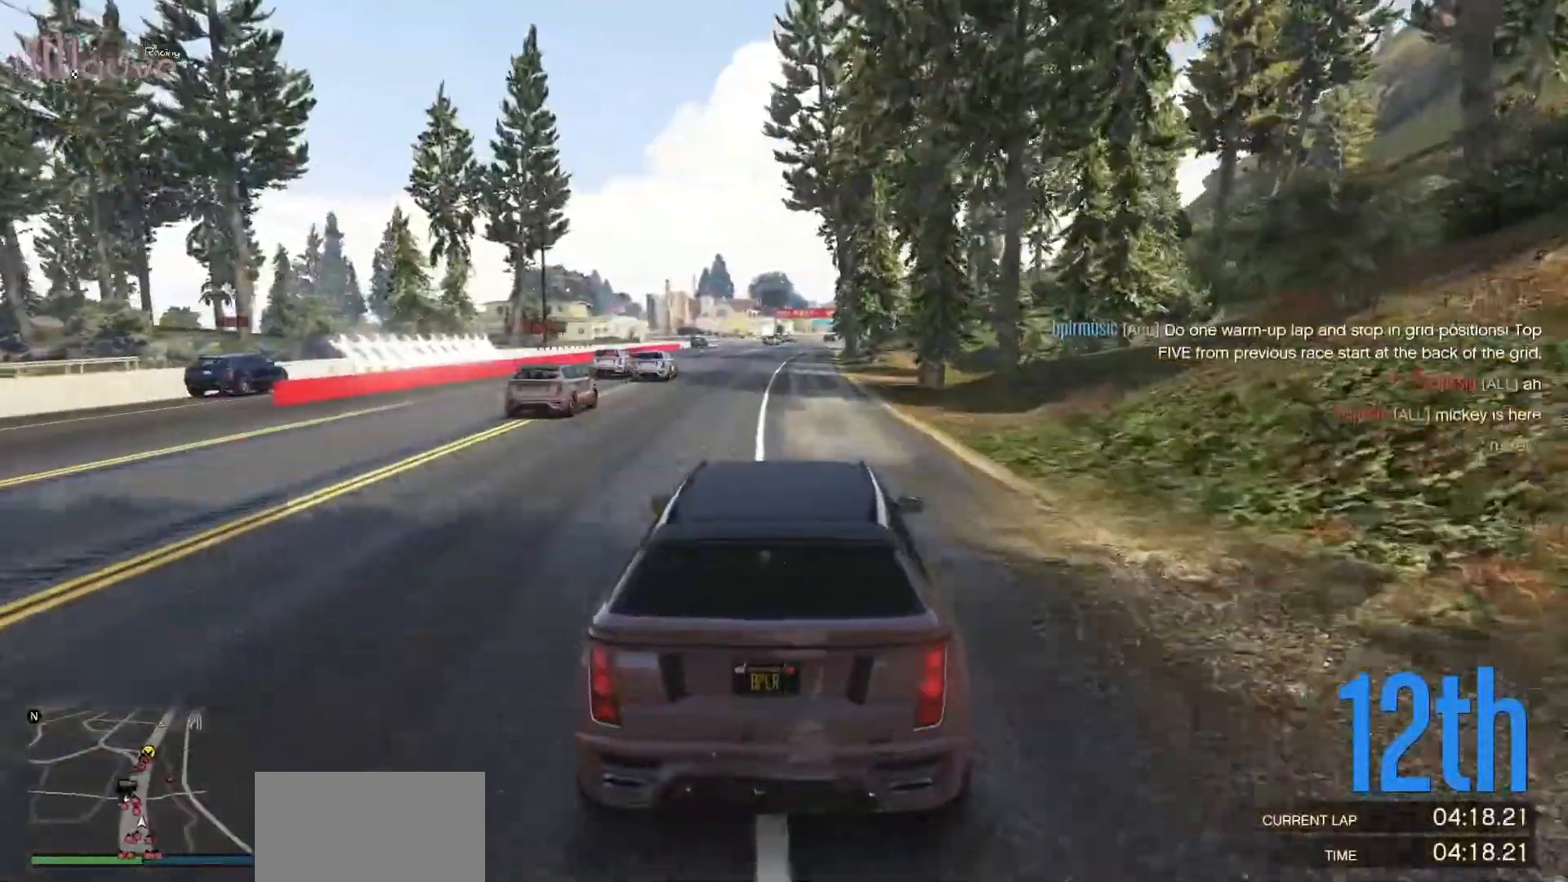
{"buttons": [], "left_stick": "center", "events": [[150, "L2", "up"], [267, "left_stick", "right"], [383, "left_stick", "center"]]}
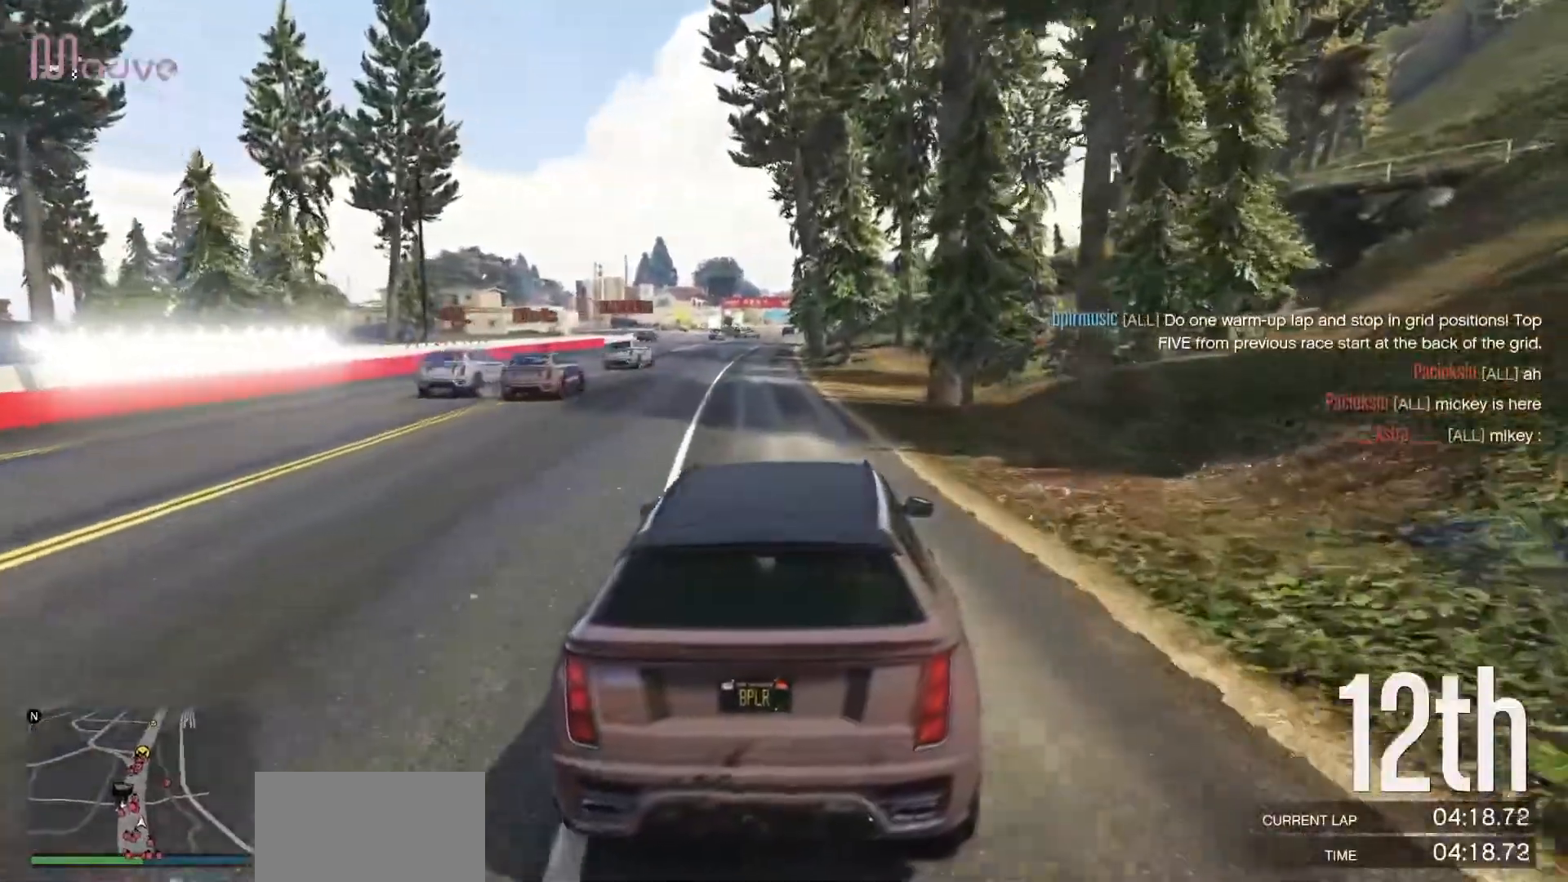
{"buttons": [], "left_stick": "center", "events": [[50, "L2", "down"], [83, "left_stick", "left"], [183, "left_stick", "center"], [333, "L2", "up"]]}
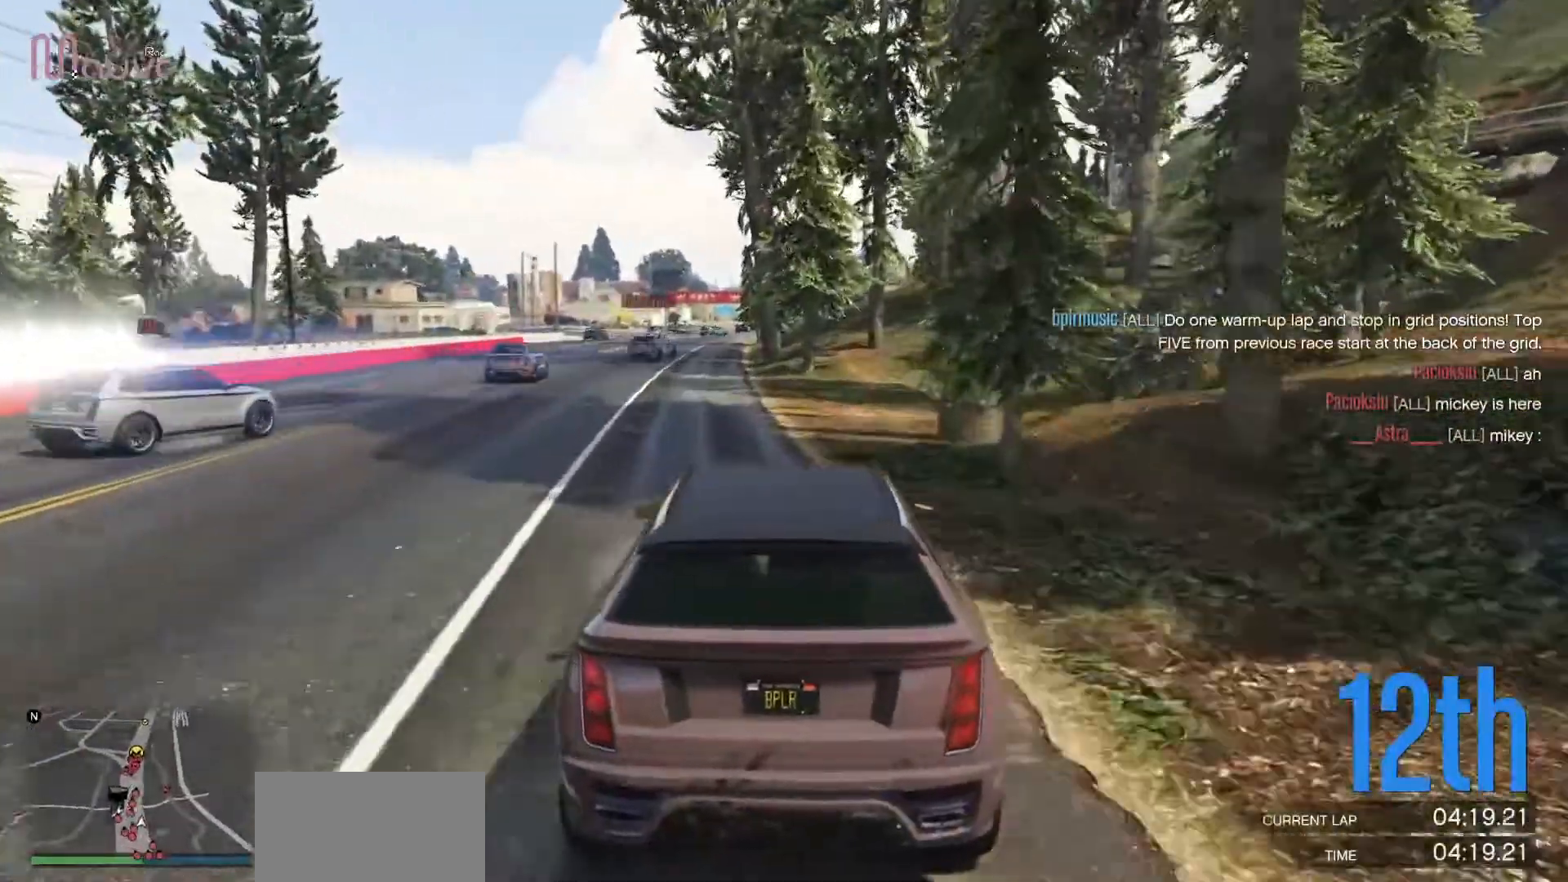
{"buttons": ["L2"], "left_stick": "center", "events": [[83, "L2", "down"]]}
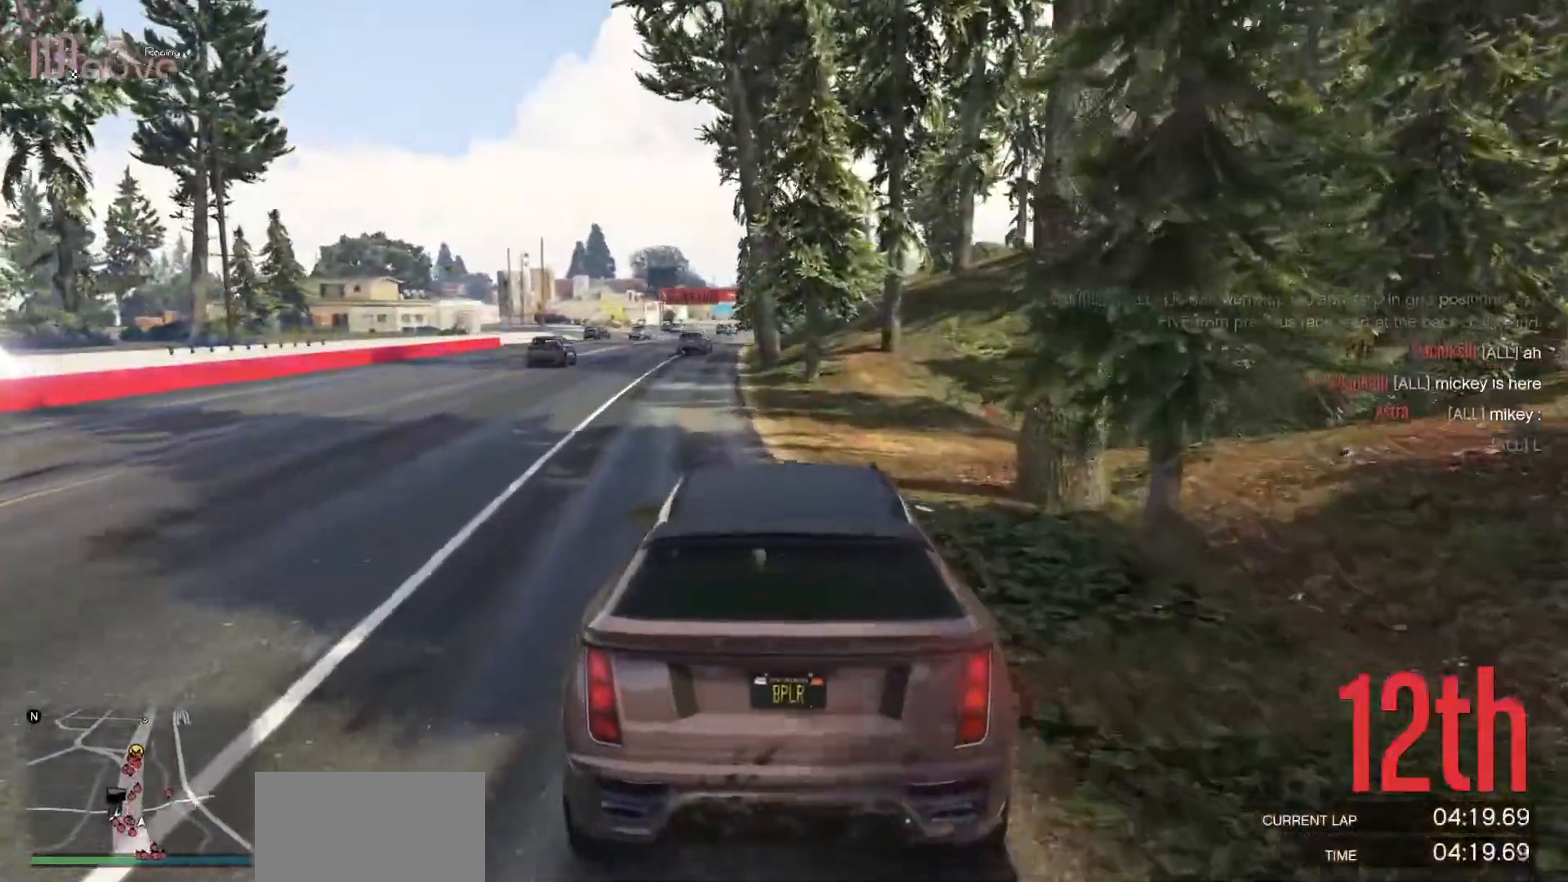
{"buttons": [], "left_stick": "center", "events": [[50, "L2", "up"]]}